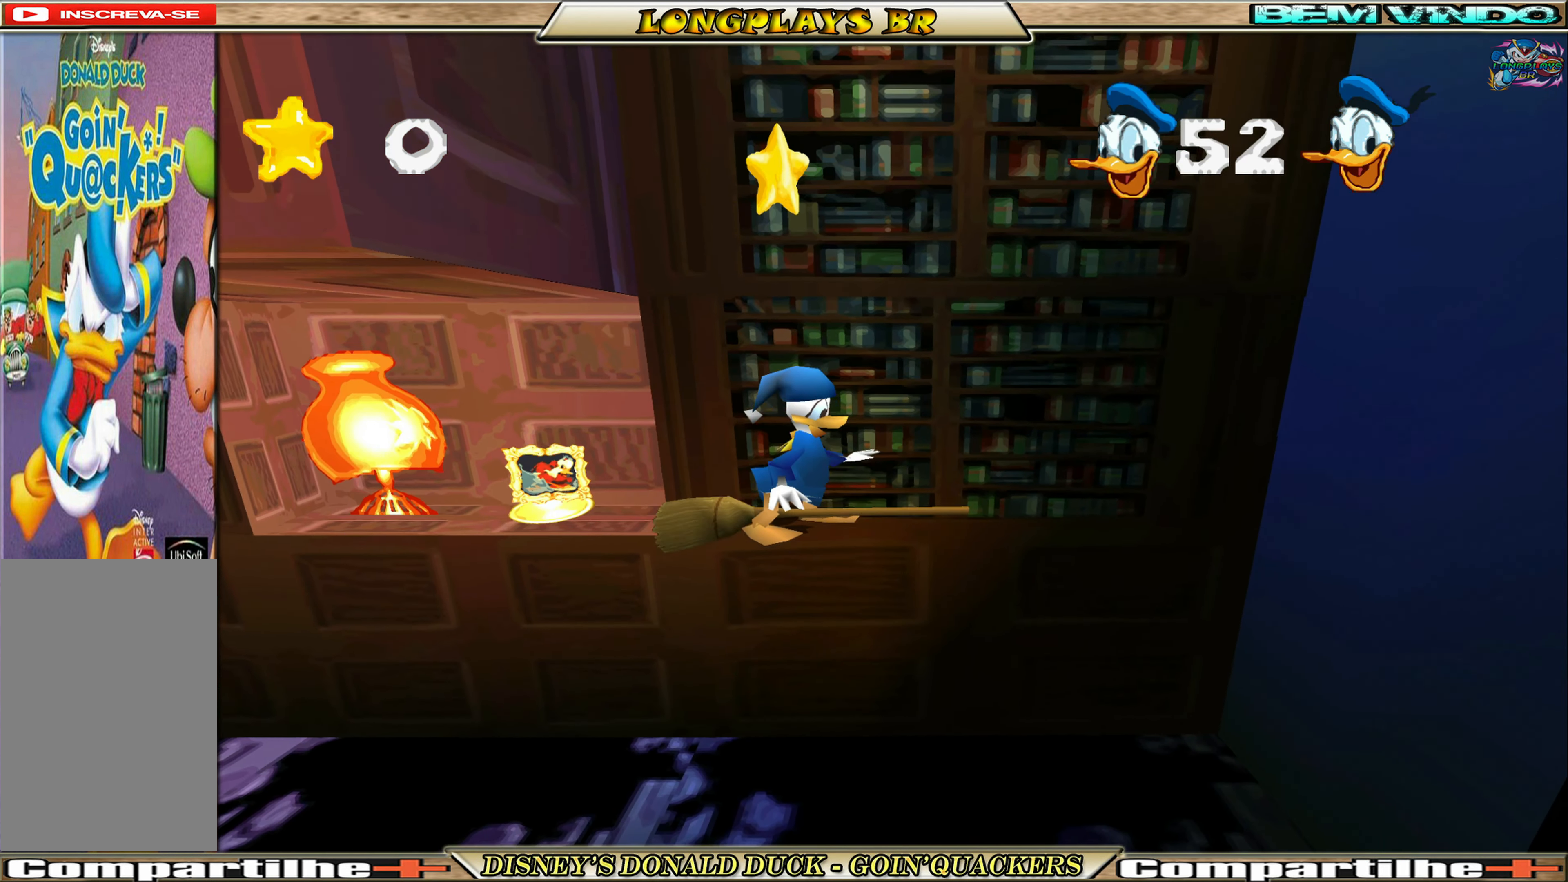
Gameplay with a controller (Xbox layout); each line is a JSON object with the inputs held at the frame after it. "events" lists button and stick changes between this image and that frame as [ms after this image, input, new state], when the widget could be followed in between. Not read: L3 R3 right_stick.
{"buttons": [], "left_stick": "center", "events": []}
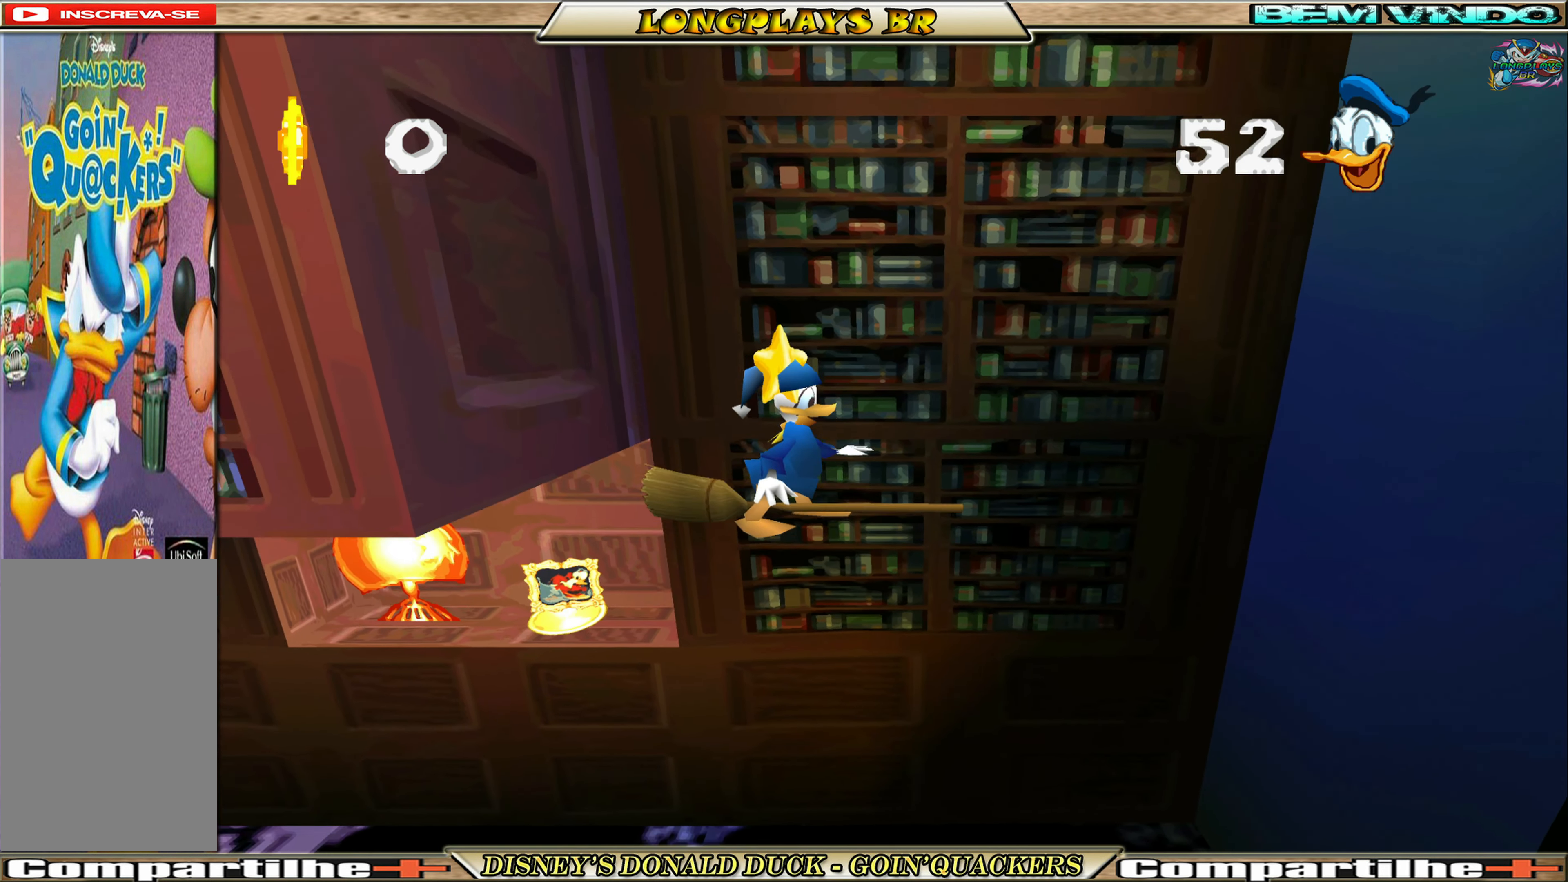
{"buttons": [], "left_stick": "center", "events": [[133, "DPAD_RIGHT", "down"], [266, "DPAD_RIGHT", "up"]]}
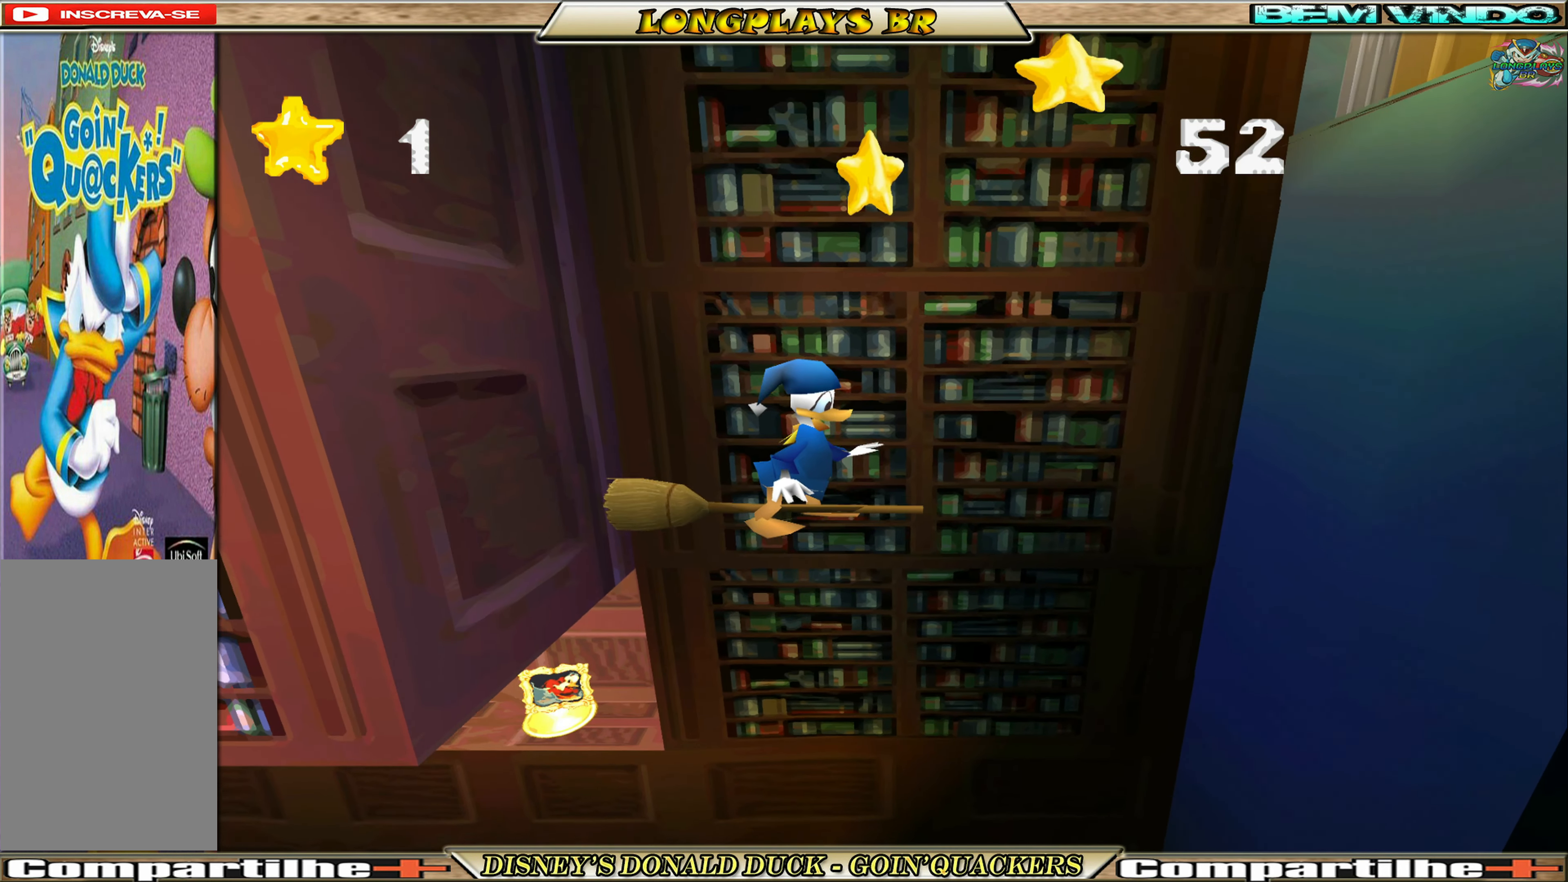
{"buttons": [], "left_stick": "center", "events": [[200, "DPAD_RIGHT", "down"], [283, "DPAD_RIGHT", "up"]]}
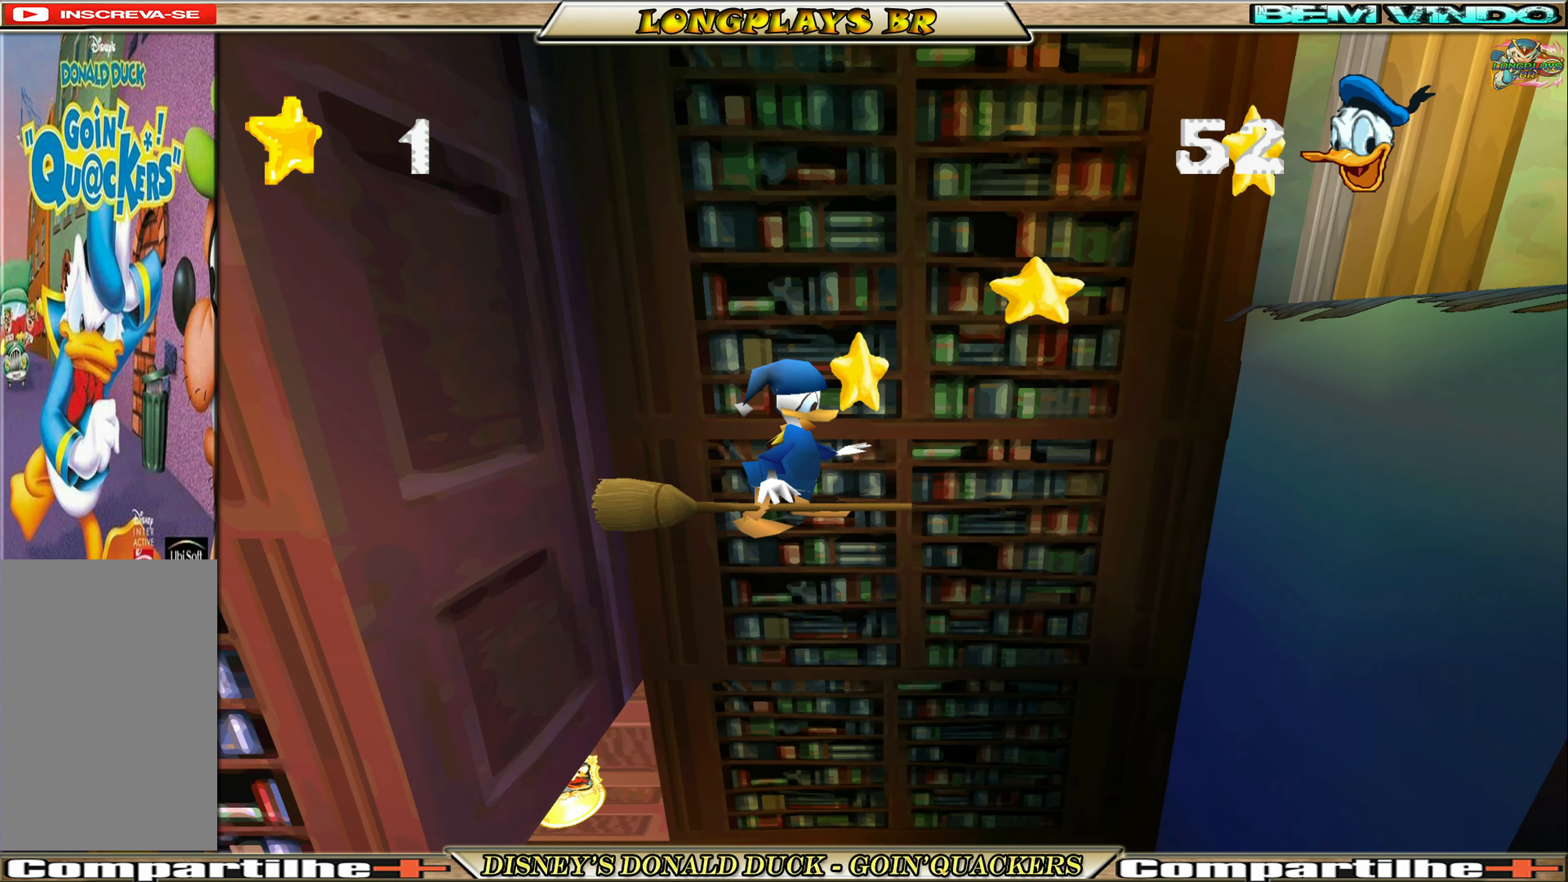
{"buttons": ["A", "DPAD_RIGHT"], "left_stick": "center", "events": [[116, "DPAD_RIGHT", "down"], [350, "A", "down"]]}
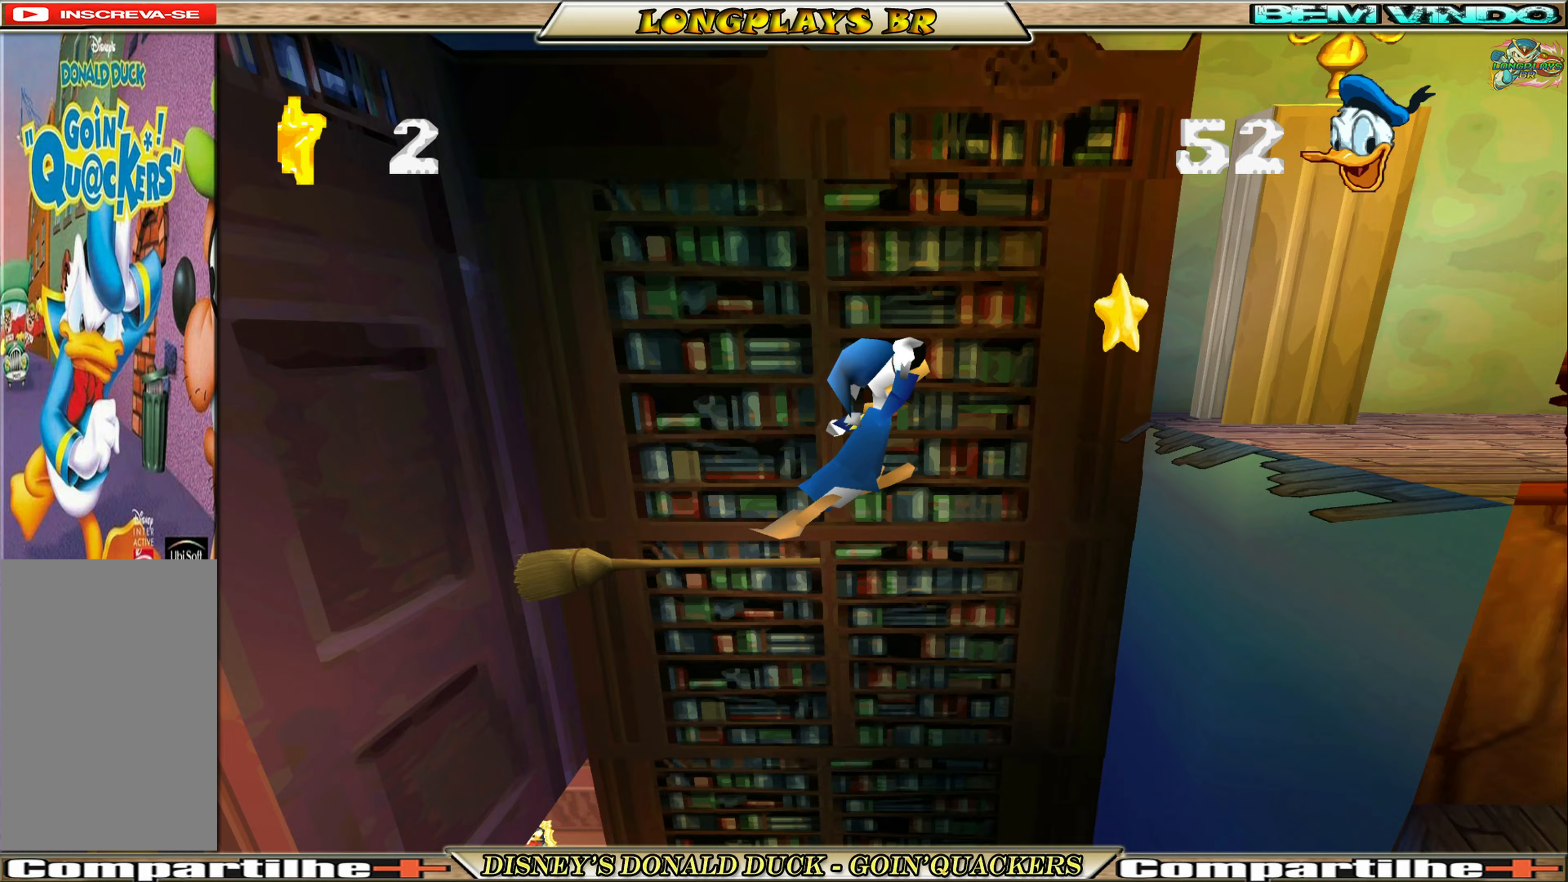
{"buttons": ["DPAD_RIGHT"], "left_stick": "center", "events": [[50, "A", "up"], [217, "A", "down"], [433, "A", "up"]]}
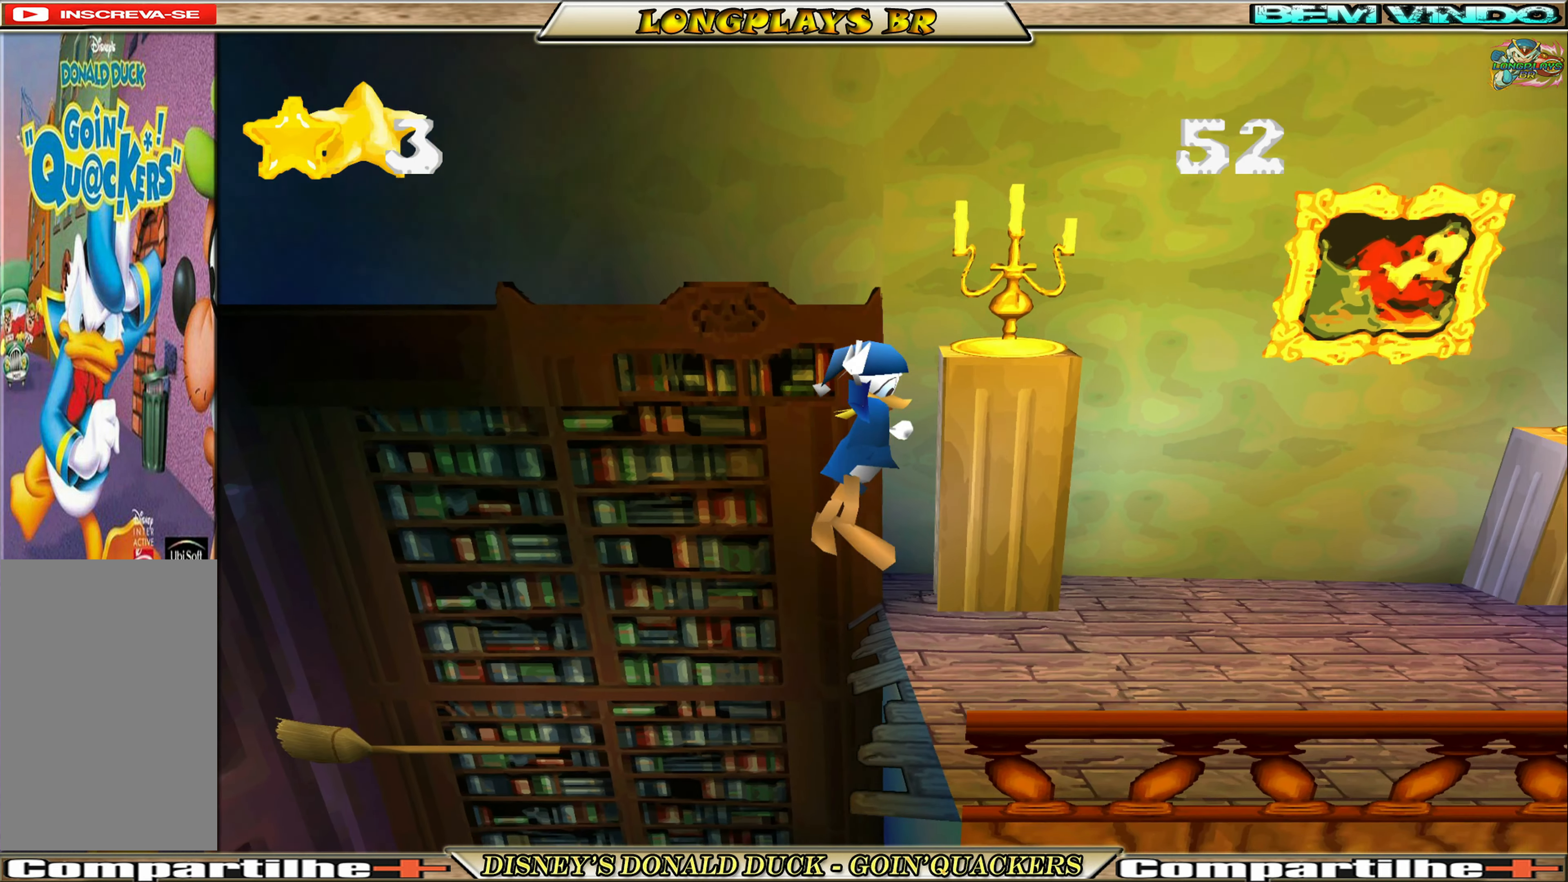
{"buttons": [], "left_stick": "center", "events": [[433, "DPAD_RIGHT", "up"]]}
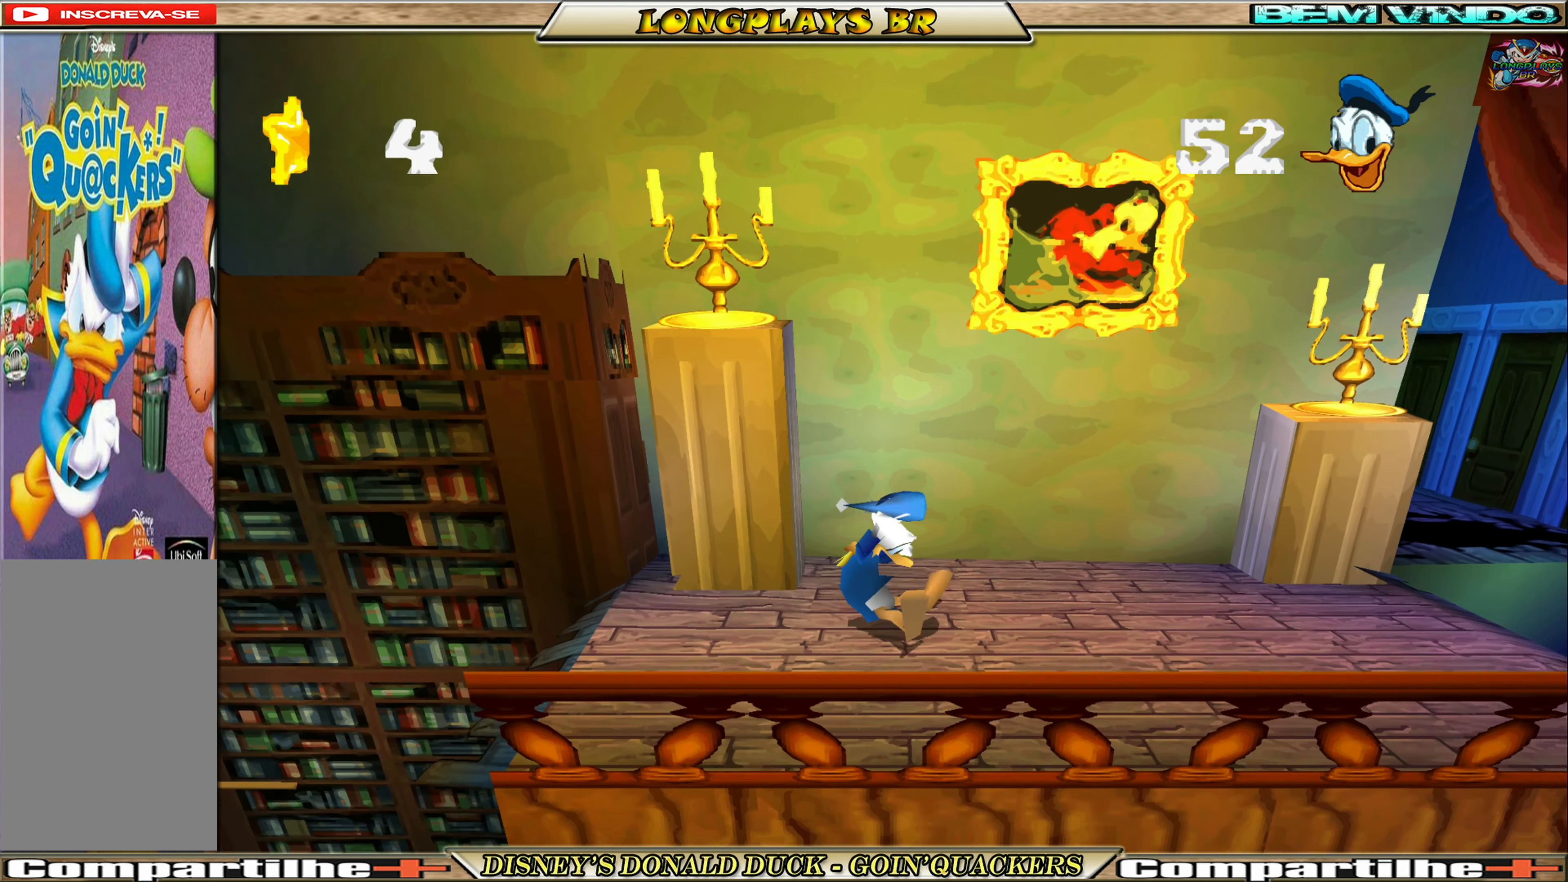
{"buttons": ["DPAD_RIGHT"], "left_stick": "center", "events": [[100, "DPAD_RIGHT", "down"]]}
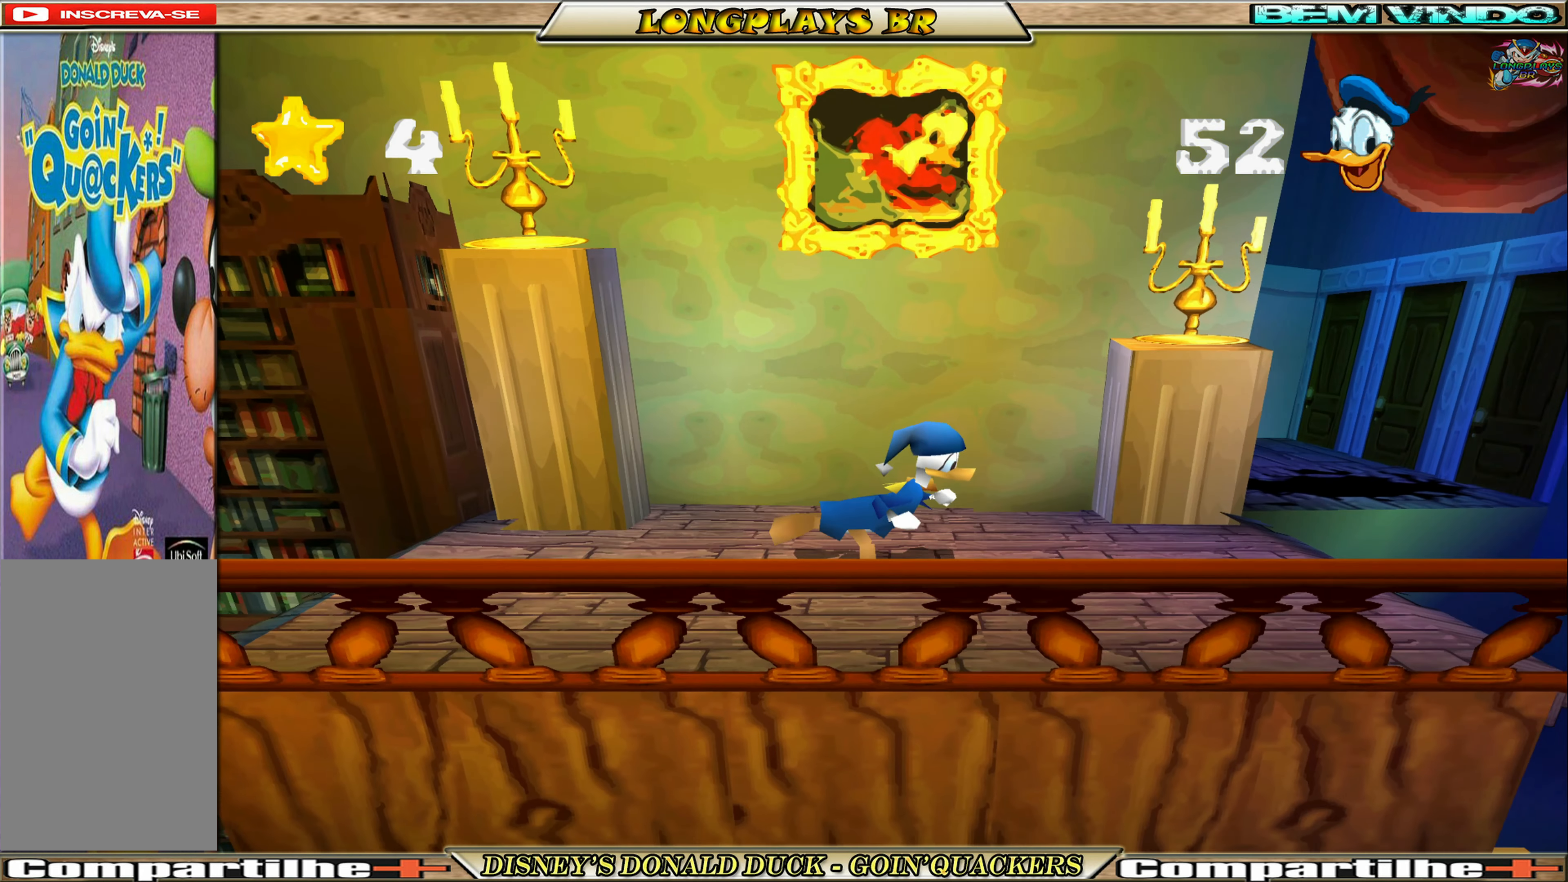
{"buttons": [], "left_stick": "center", "events": [[217, "DPAD_RIGHT", "up"]]}
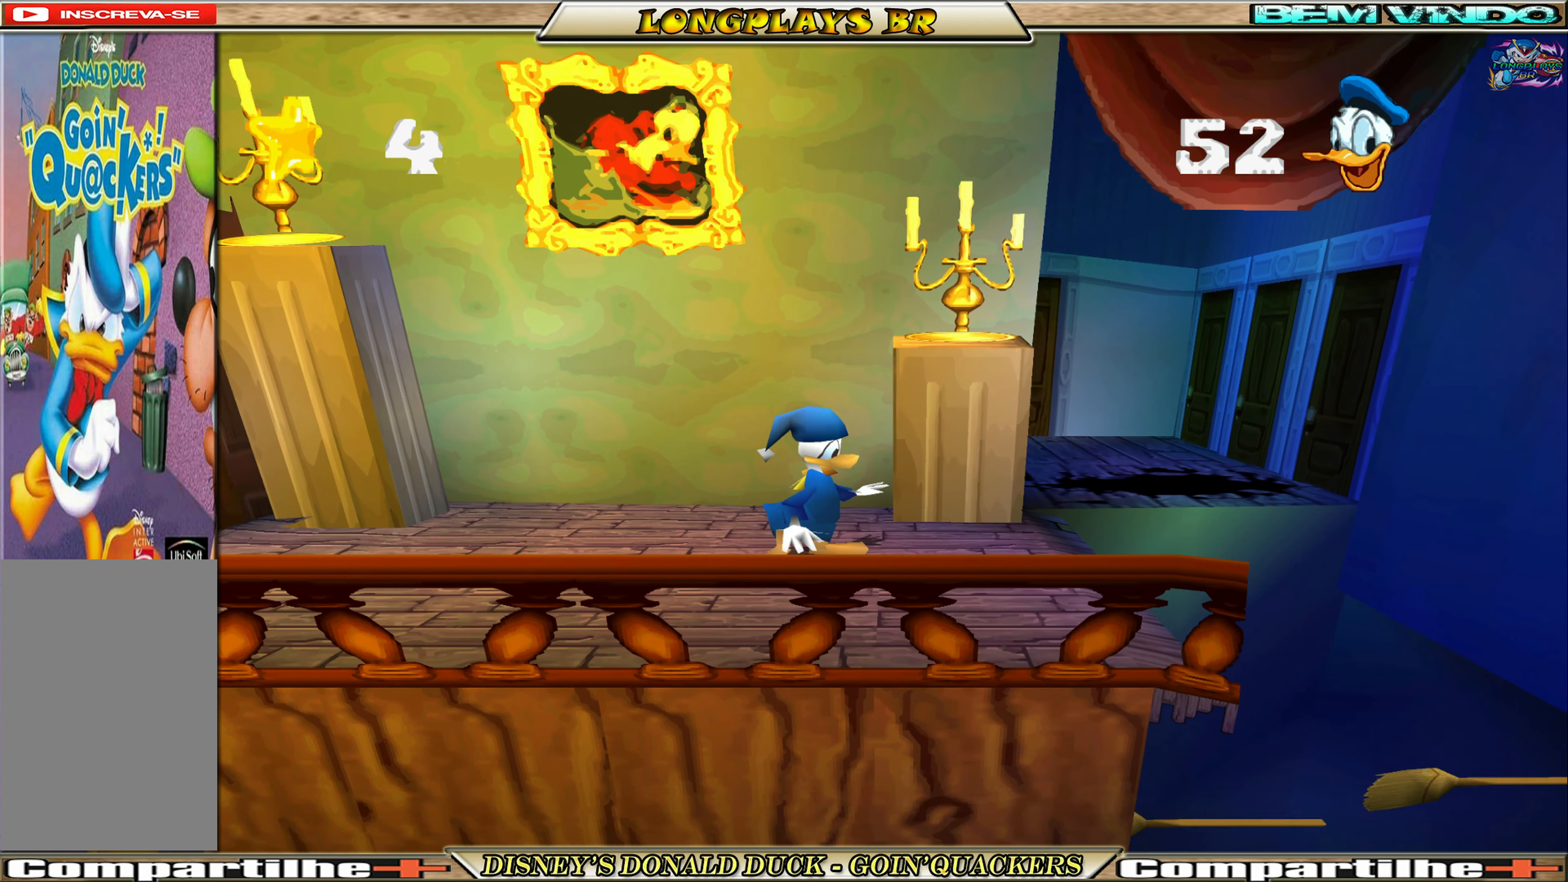
{"buttons": ["DPAD_RIGHT"], "left_stick": "center", "events": [[50, "DPAD_RIGHT", "down"], [367, "A", "down"], [483, "A", "up"]]}
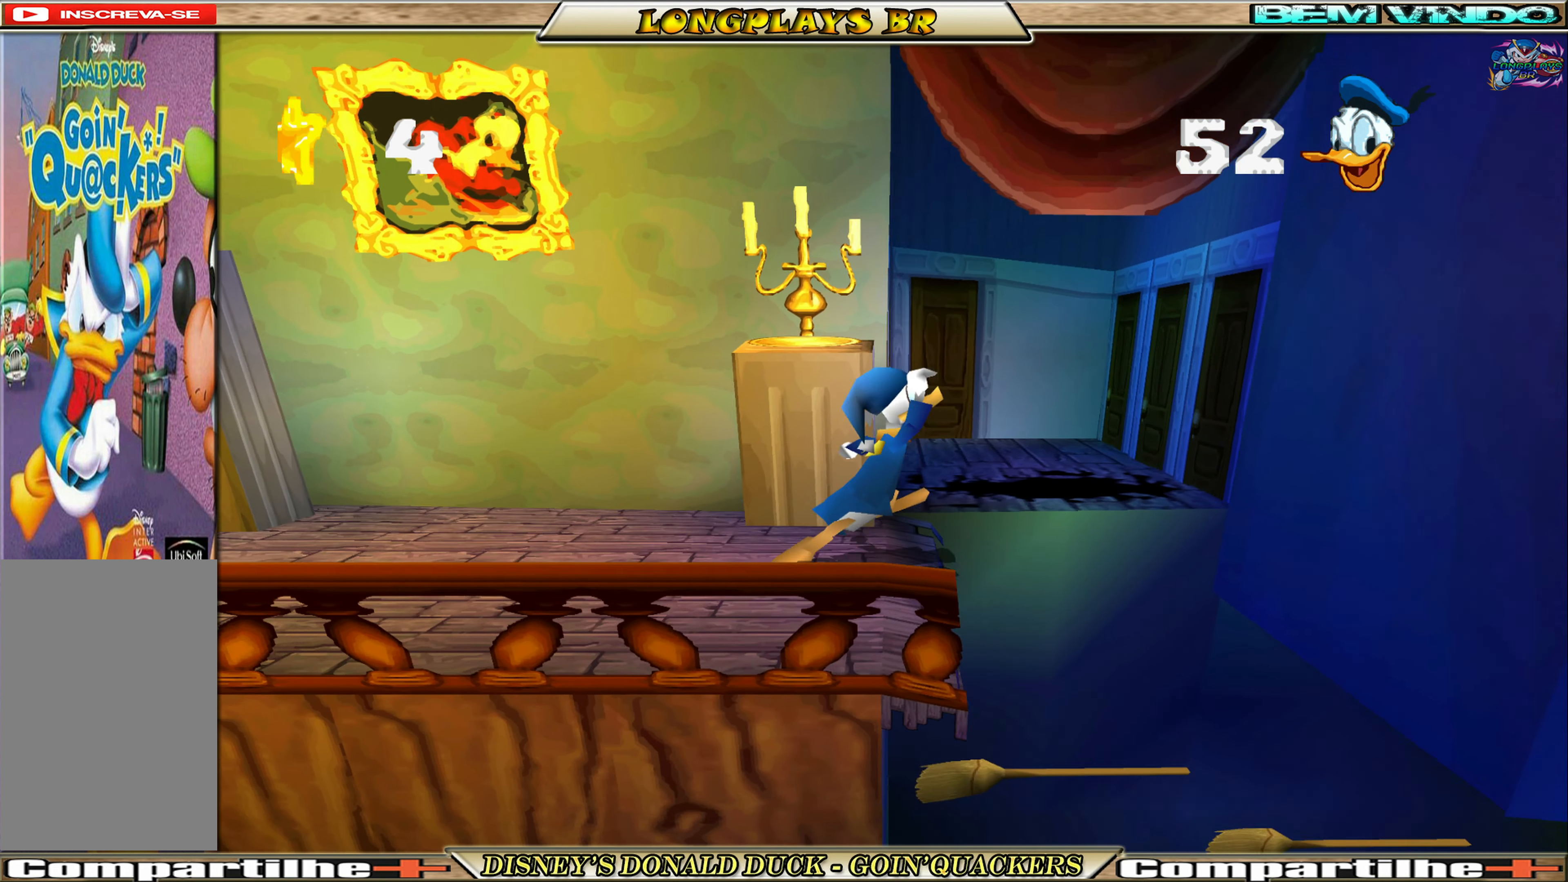
{"buttons": ["DPAD_RIGHT"], "left_stick": "center", "events": []}
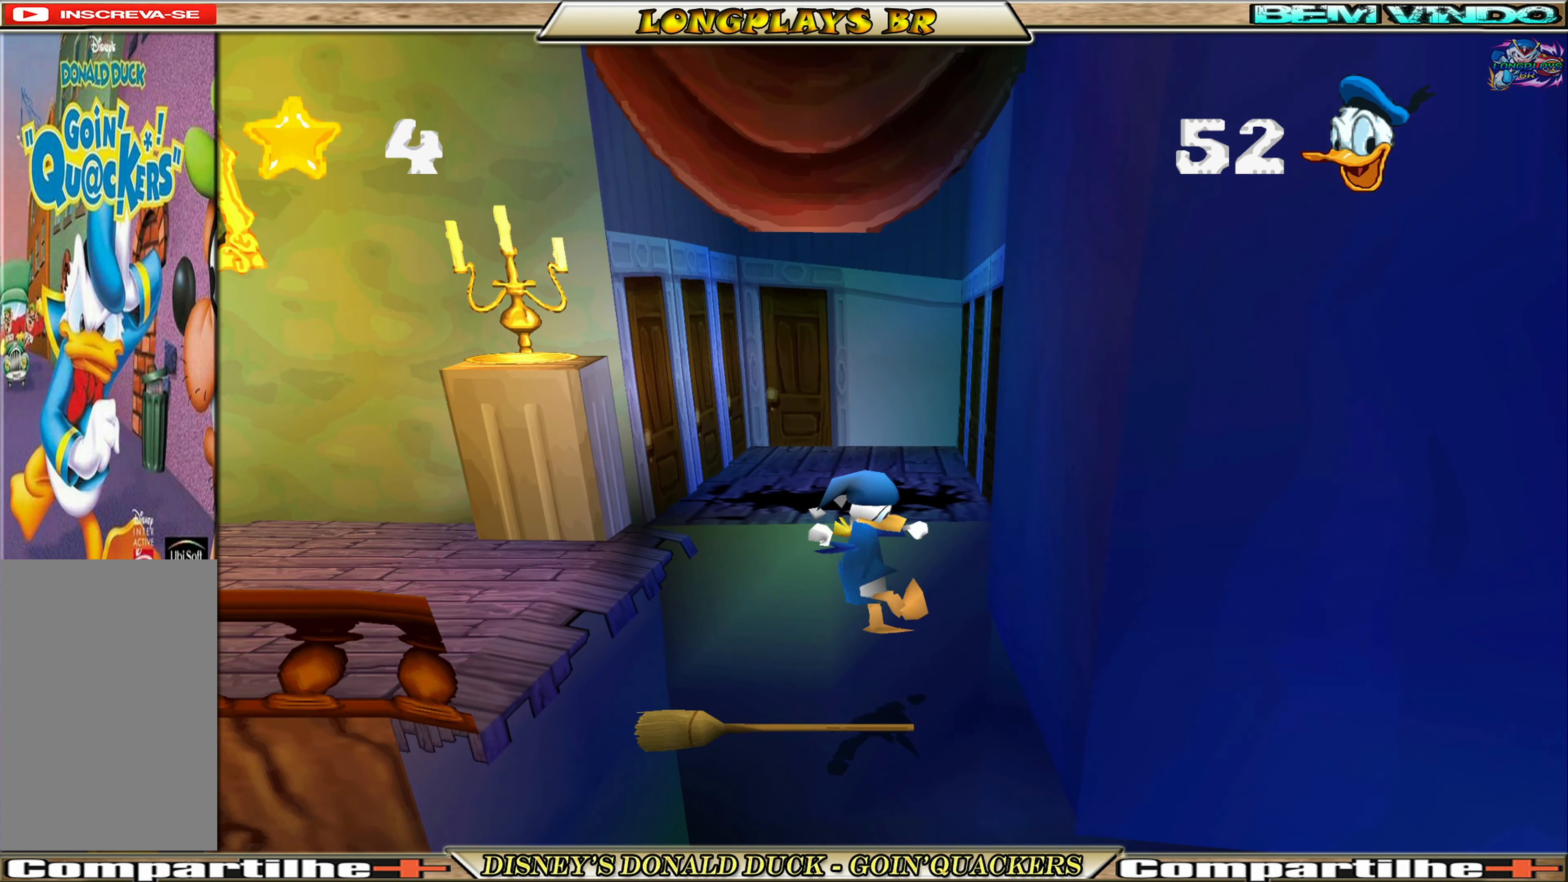
{"buttons": ["DPAD_RIGHT"], "left_stick": "center", "events": []}
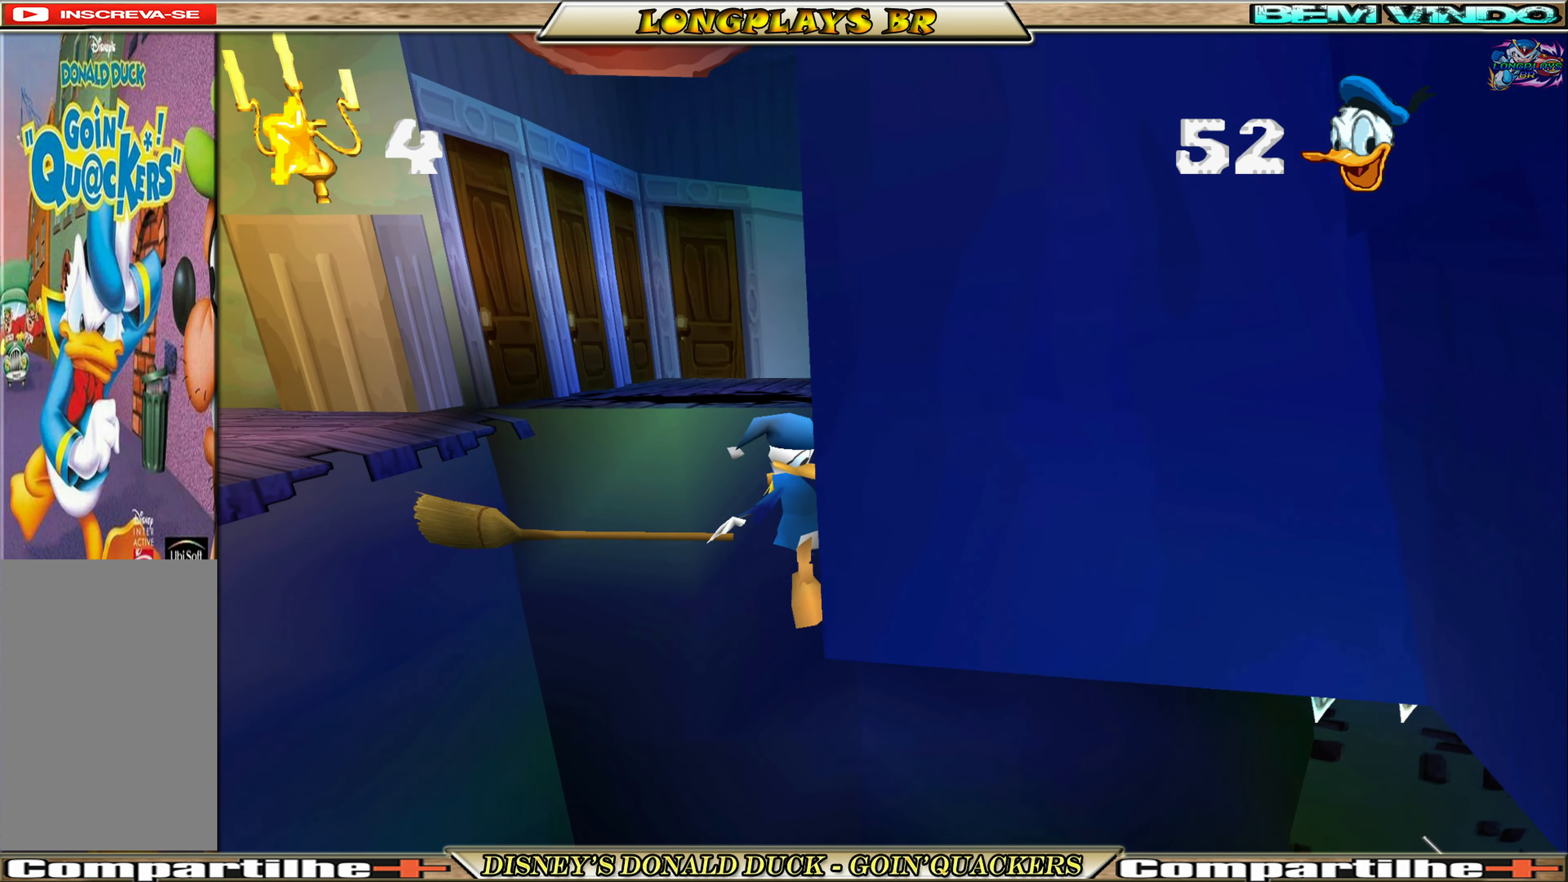
{"buttons": ["DPAD_RIGHT"], "left_stick": "center", "events": []}
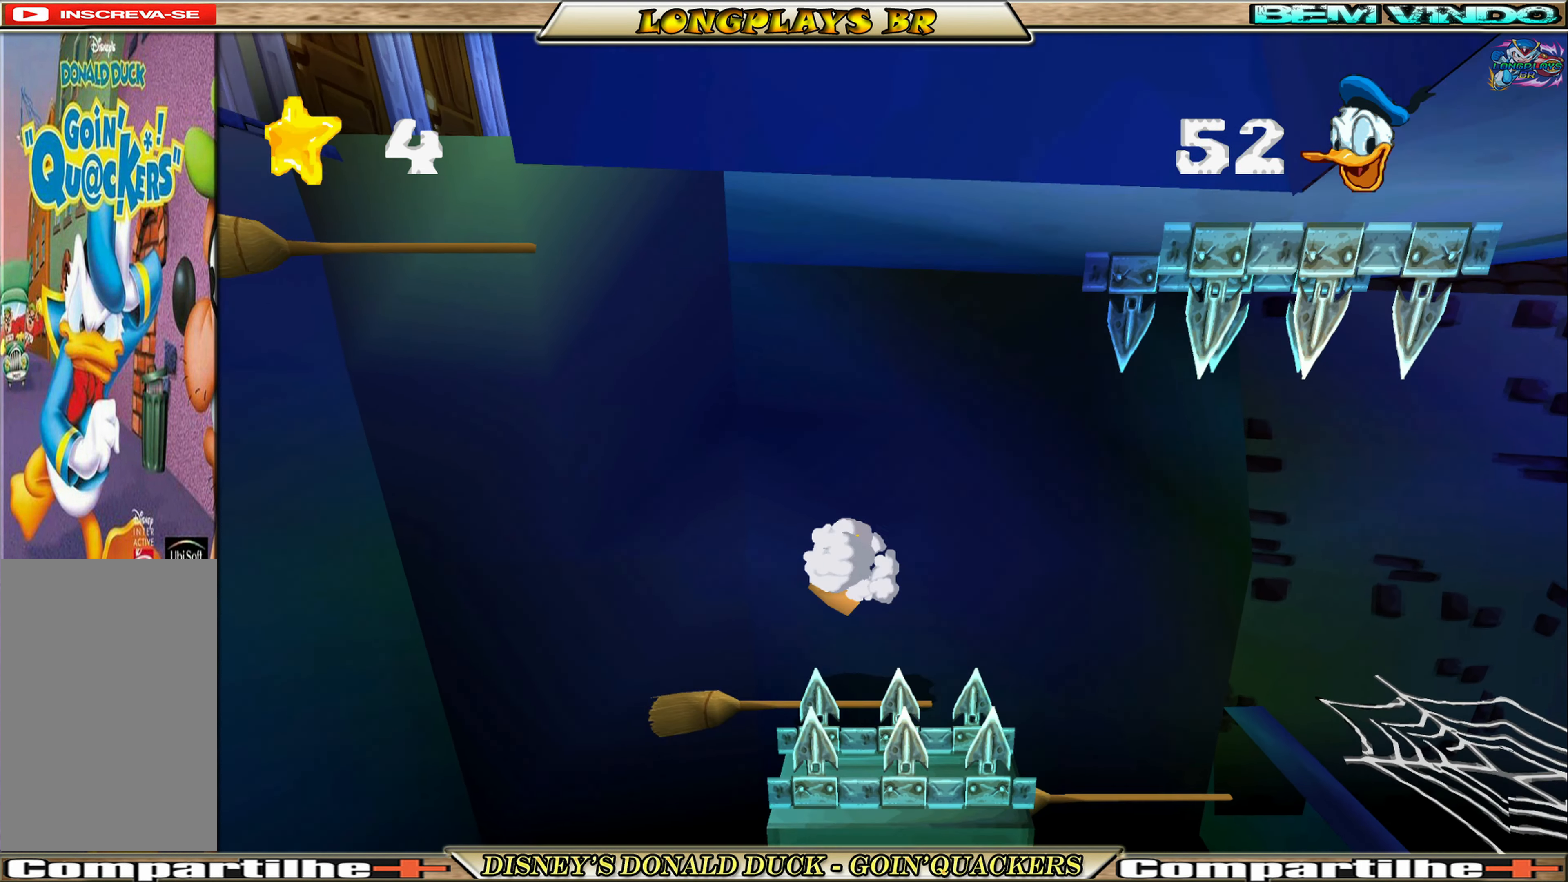
{"buttons": [], "left_stick": "center", "events": [[50, "A", "down"], [183, "A", "up"], [500, "DPAD_RIGHT", "up"]]}
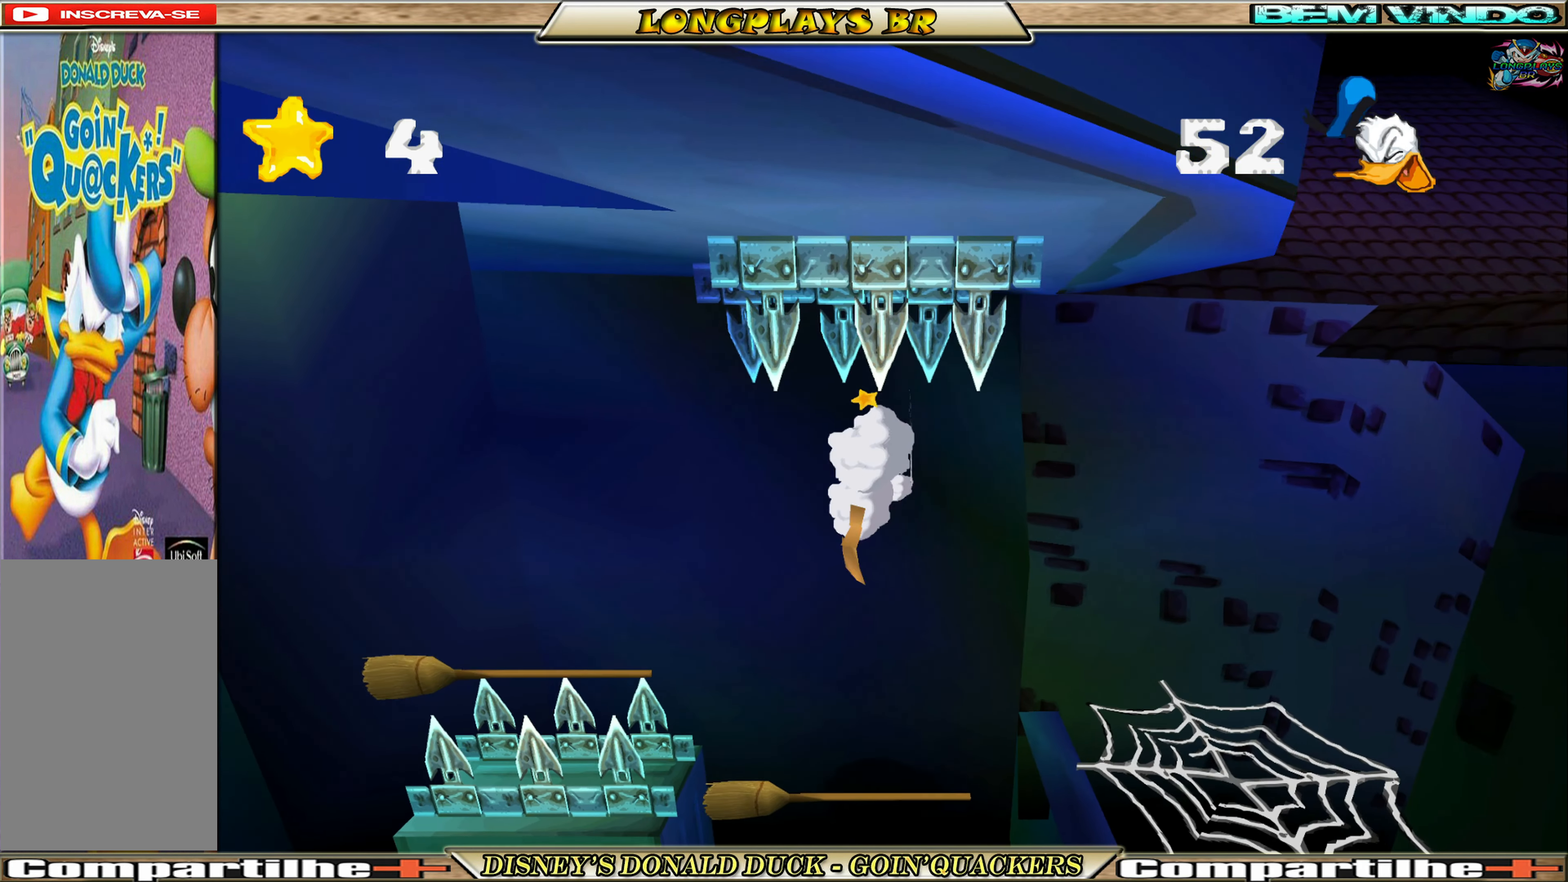
{"buttons": ["A", "DPAD_RIGHT"], "left_stick": "center", "events": [[150, "DPAD_LEFT", "down"], [233, "DPAD_LEFT", "up"], [333, "DPAD_RIGHT", "down"], [483, "A", "down"]]}
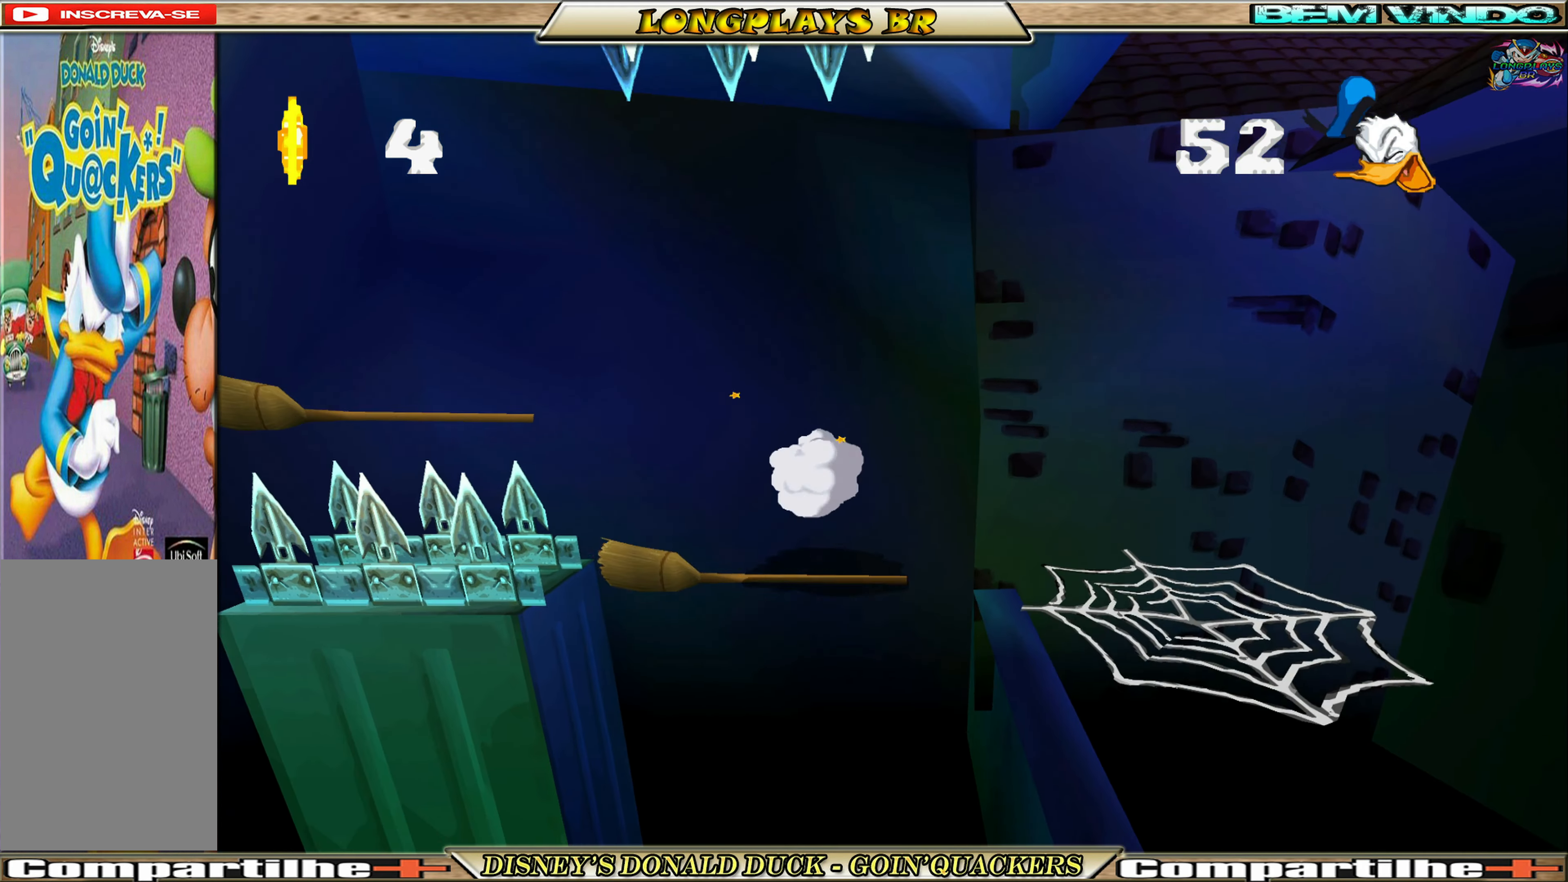
{"buttons": ["DPAD_RIGHT"], "left_stick": "center", "events": [[150, "A", "up"]]}
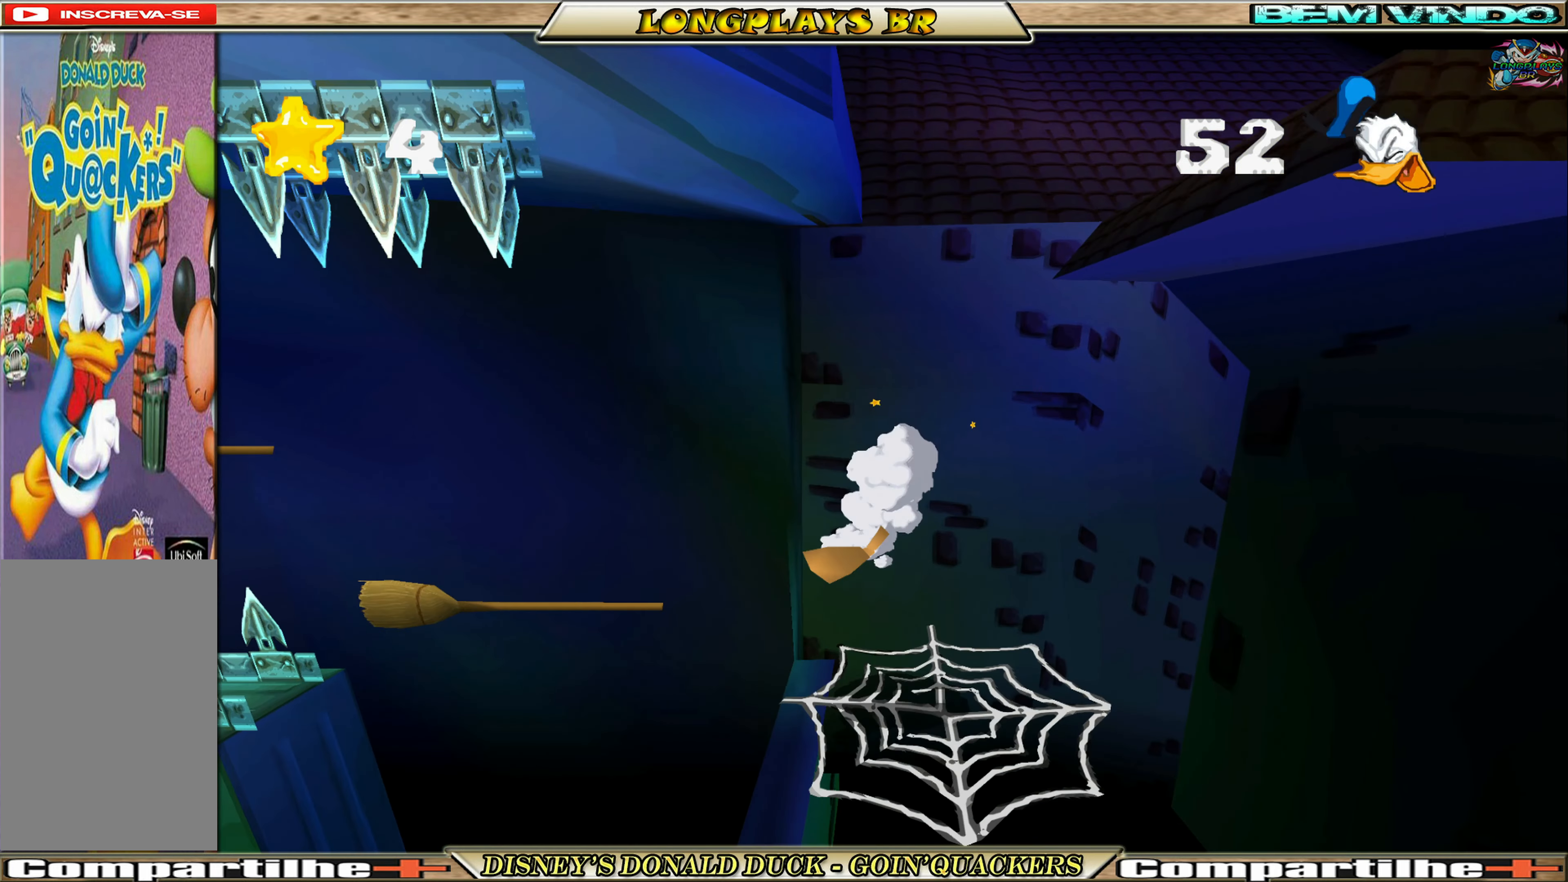
{"buttons": [], "left_stick": "center", "events": [[17, "DPAD_RIGHT", "up"], [167, "DPAD_RIGHT", "down"], [250, "DPAD_RIGHT", "up"]]}
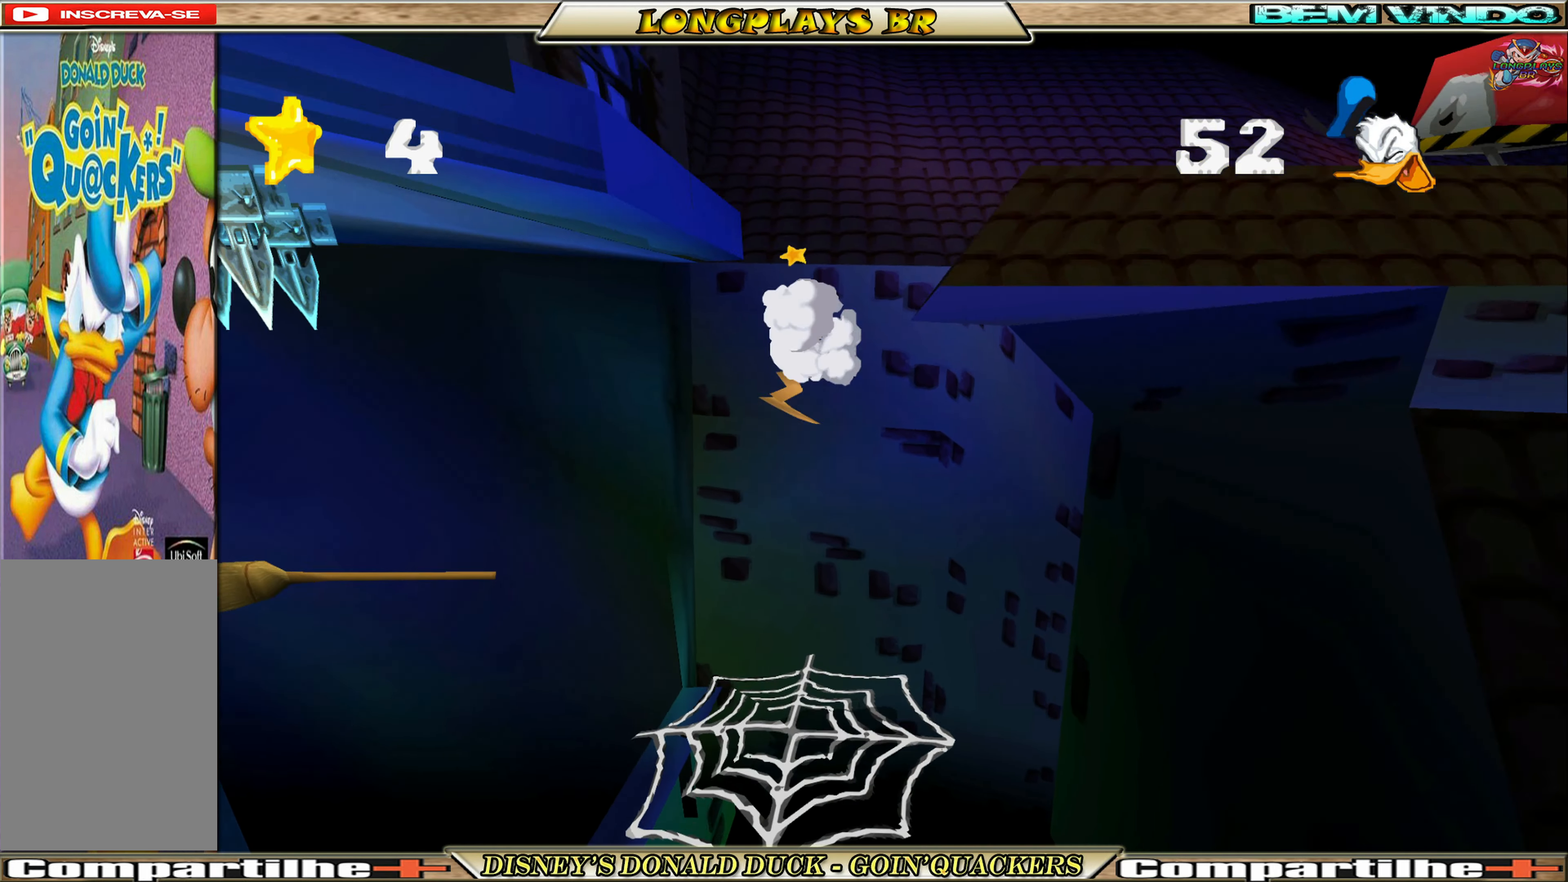
{"buttons": ["DPAD_RIGHT"], "left_stick": "center", "events": [[84, "A", "down"], [200, "DPAD_RIGHT", "down"], [384, "A", "up"]]}
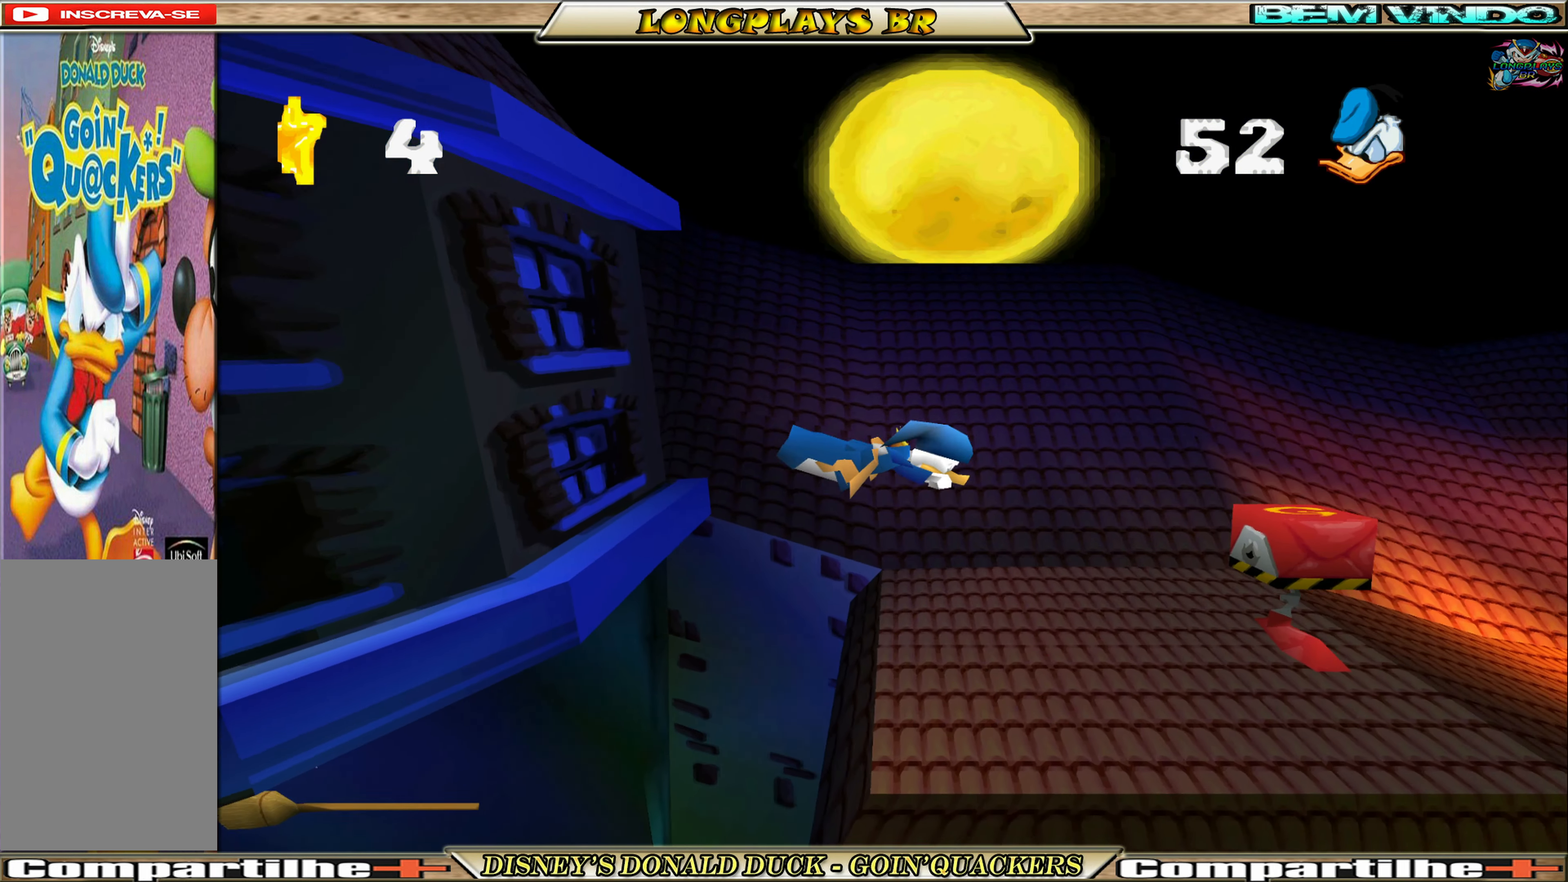
{"buttons": ["DPAD_RIGHT"], "left_stick": "center", "events": [[334, "X", "down"], [400, "X", "up"]]}
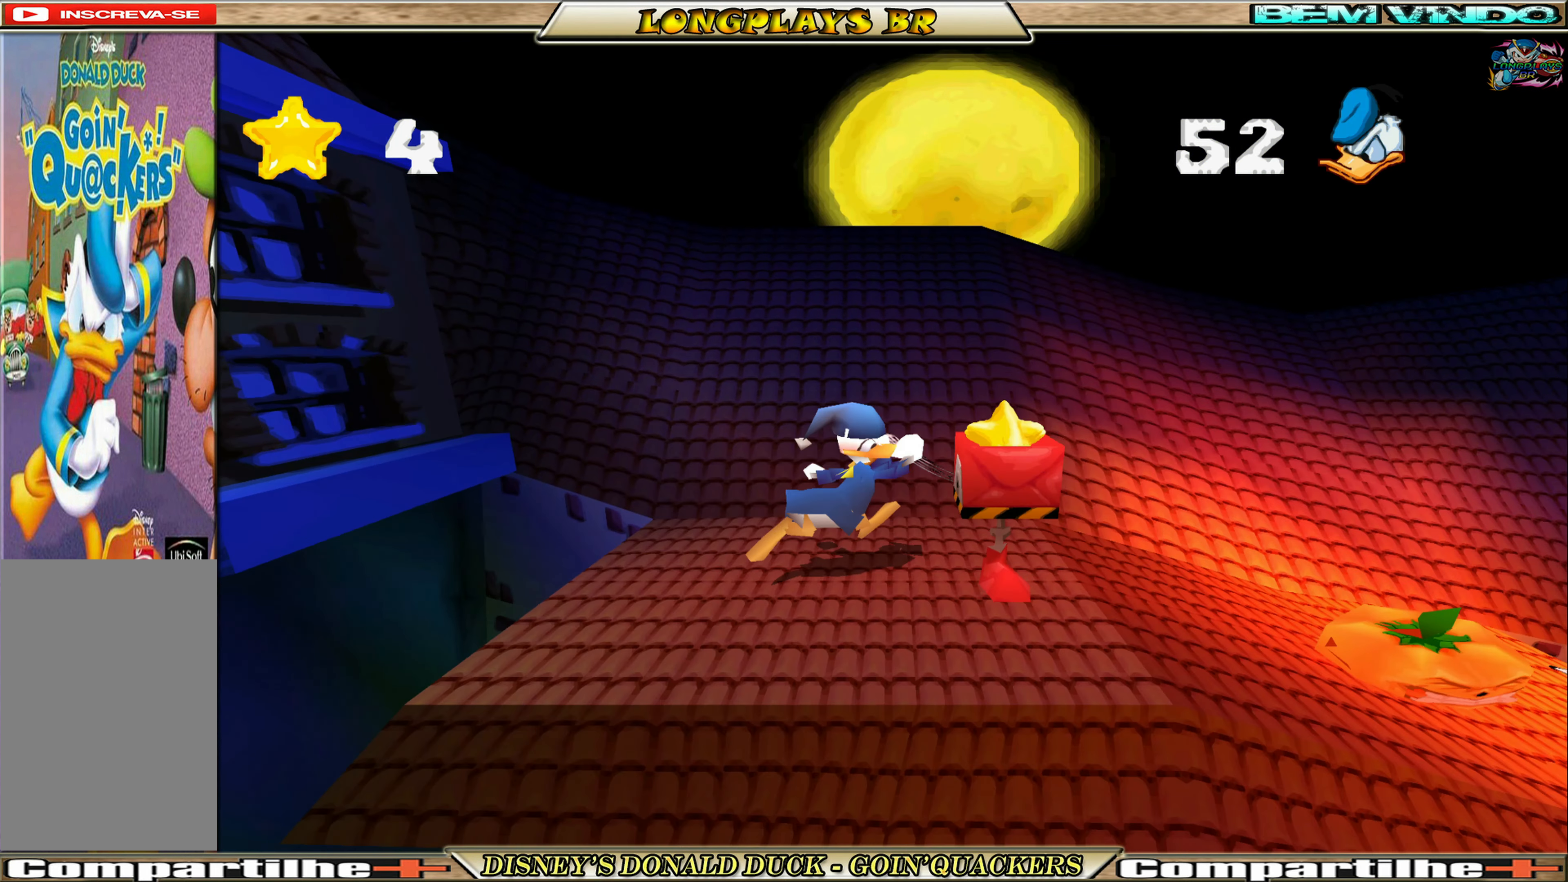
{"buttons": ["A", "DPAD_RIGHT"], "left_stick": "center", "events": [[100, "DPAD_RIGHT", "up"], [250, "DPAD_RIGHT", "down"], [434, "A", "down"]]}
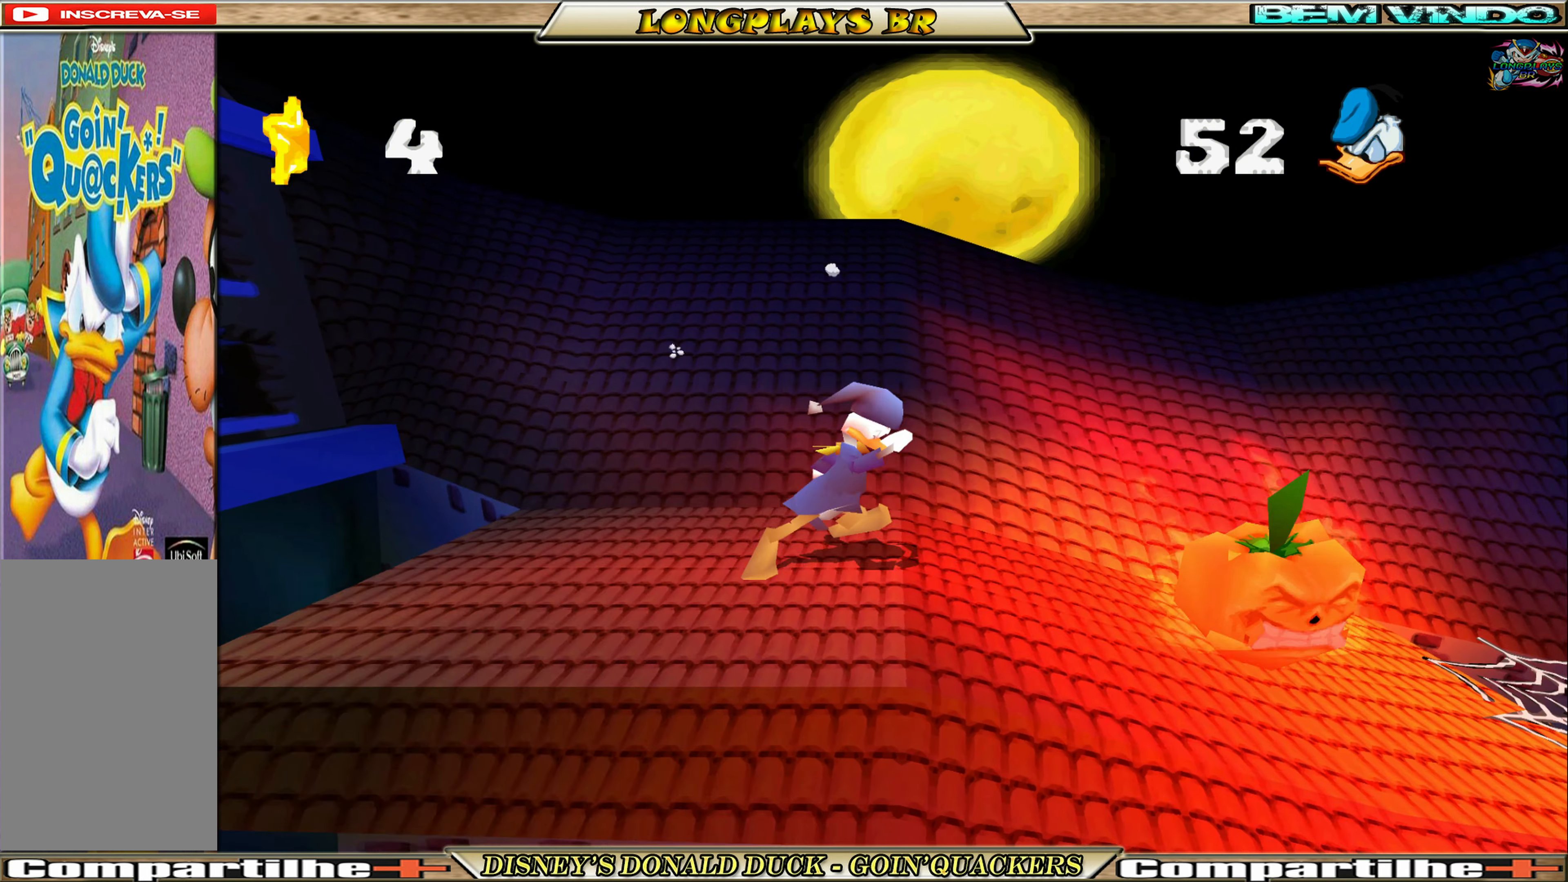
{"buttons": ["A", "DPAD_RIGHT"], "left_stick": "center", "events": [[267, "A", "up"], [317, "A", "down"]]}
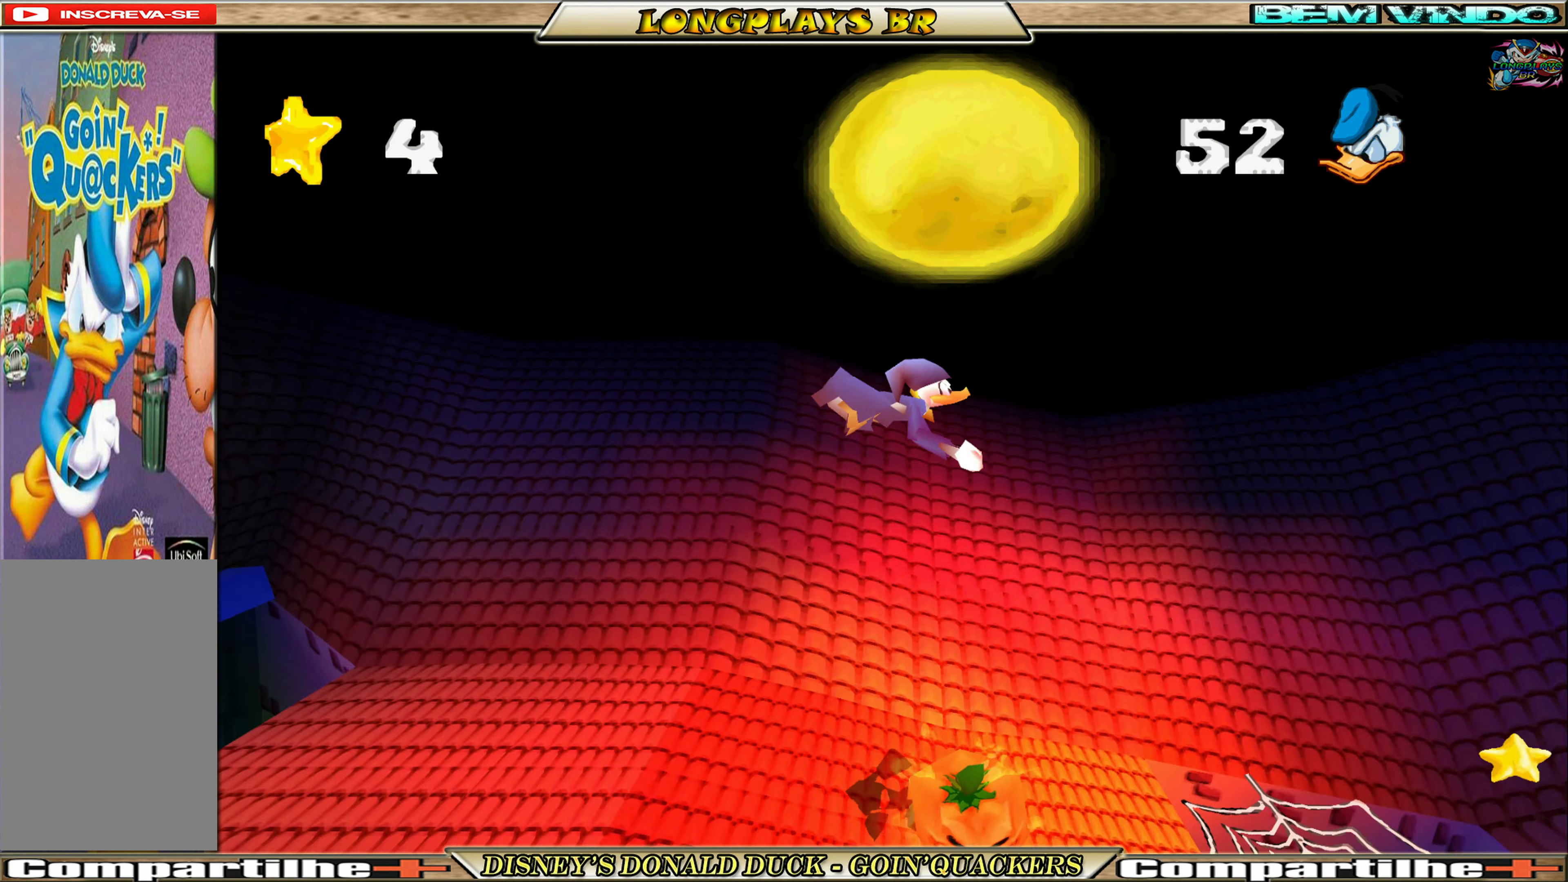
{"buttons": ["DPAD_RIGHT"], "left_stick": "center", "events": [[67, "A", "up"]]}
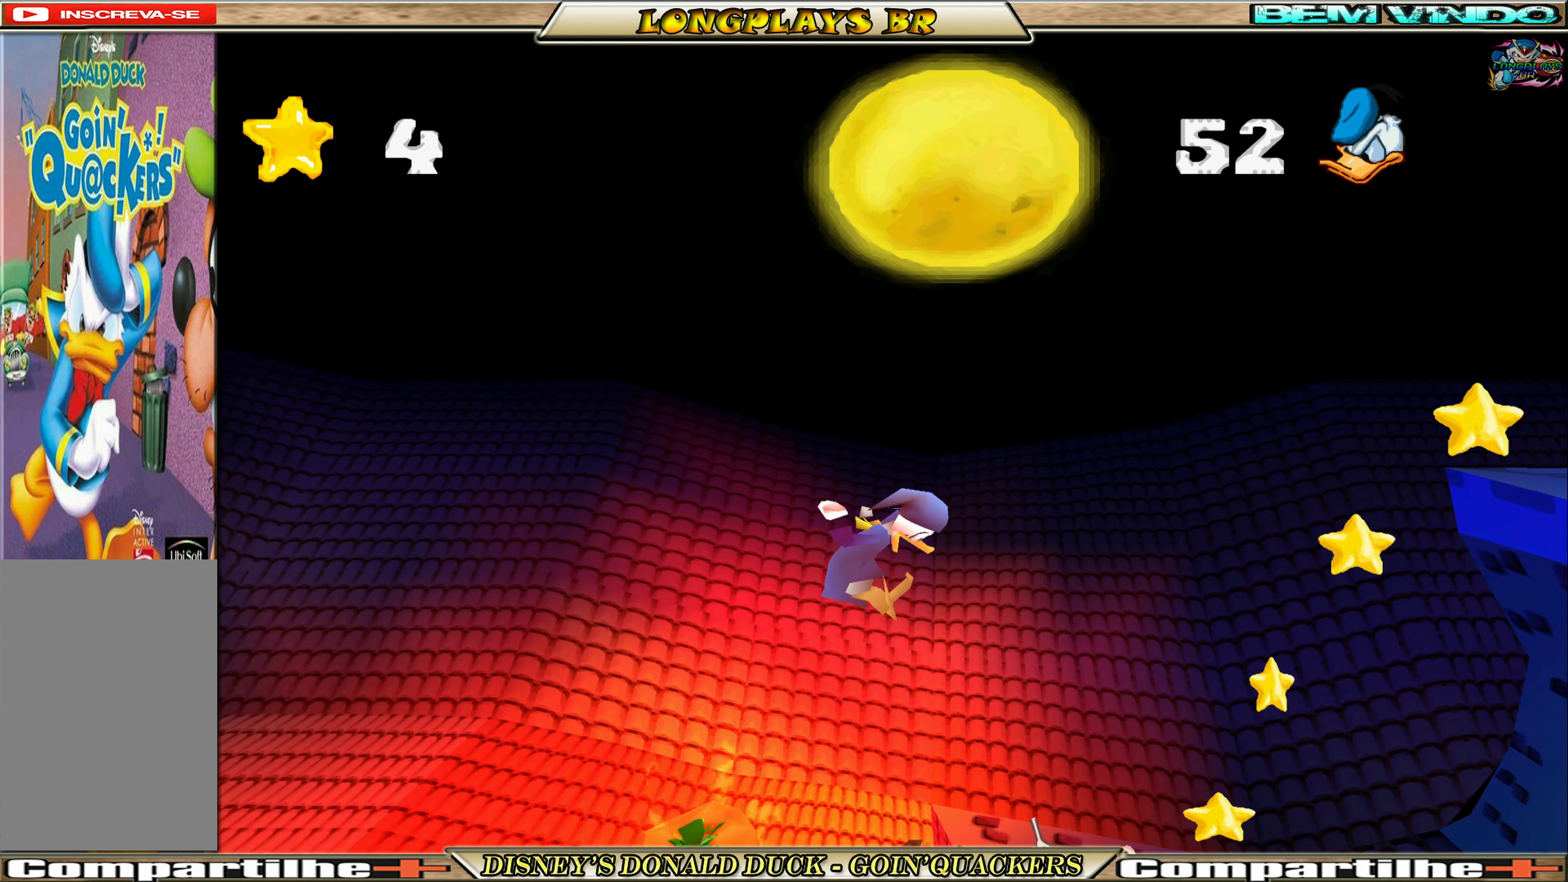
{"buttons": ["DPAD_RIGHT"], "left_stick": "center", "events": []}
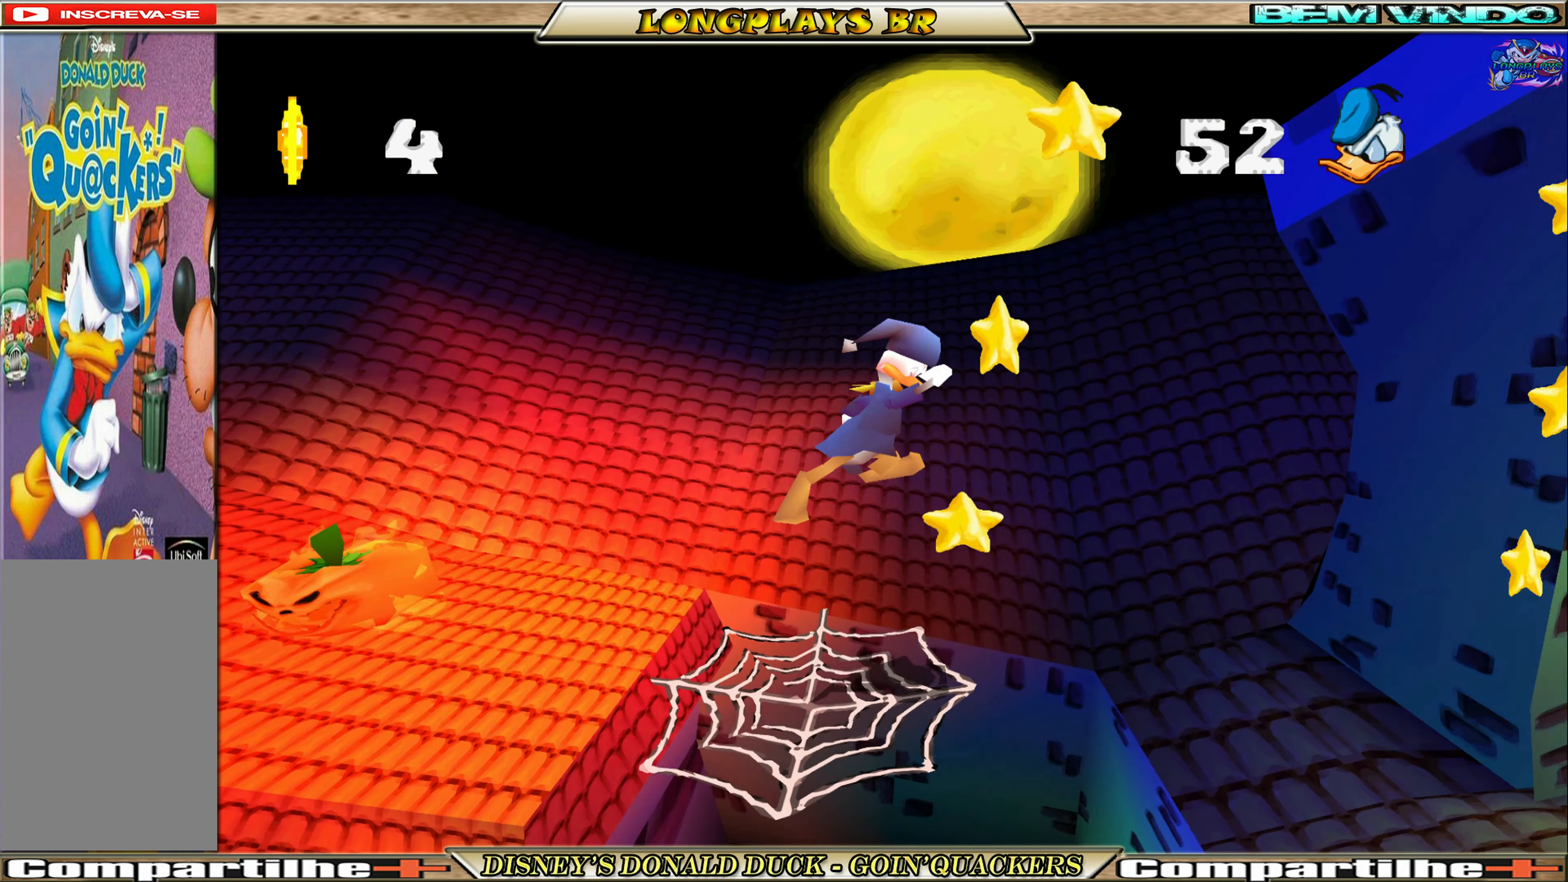
{"buttons": ["DPAD_RIGHT"], "left_stick": "center", "events": [[234, "A", "down"], [400, "A", "up"]]}
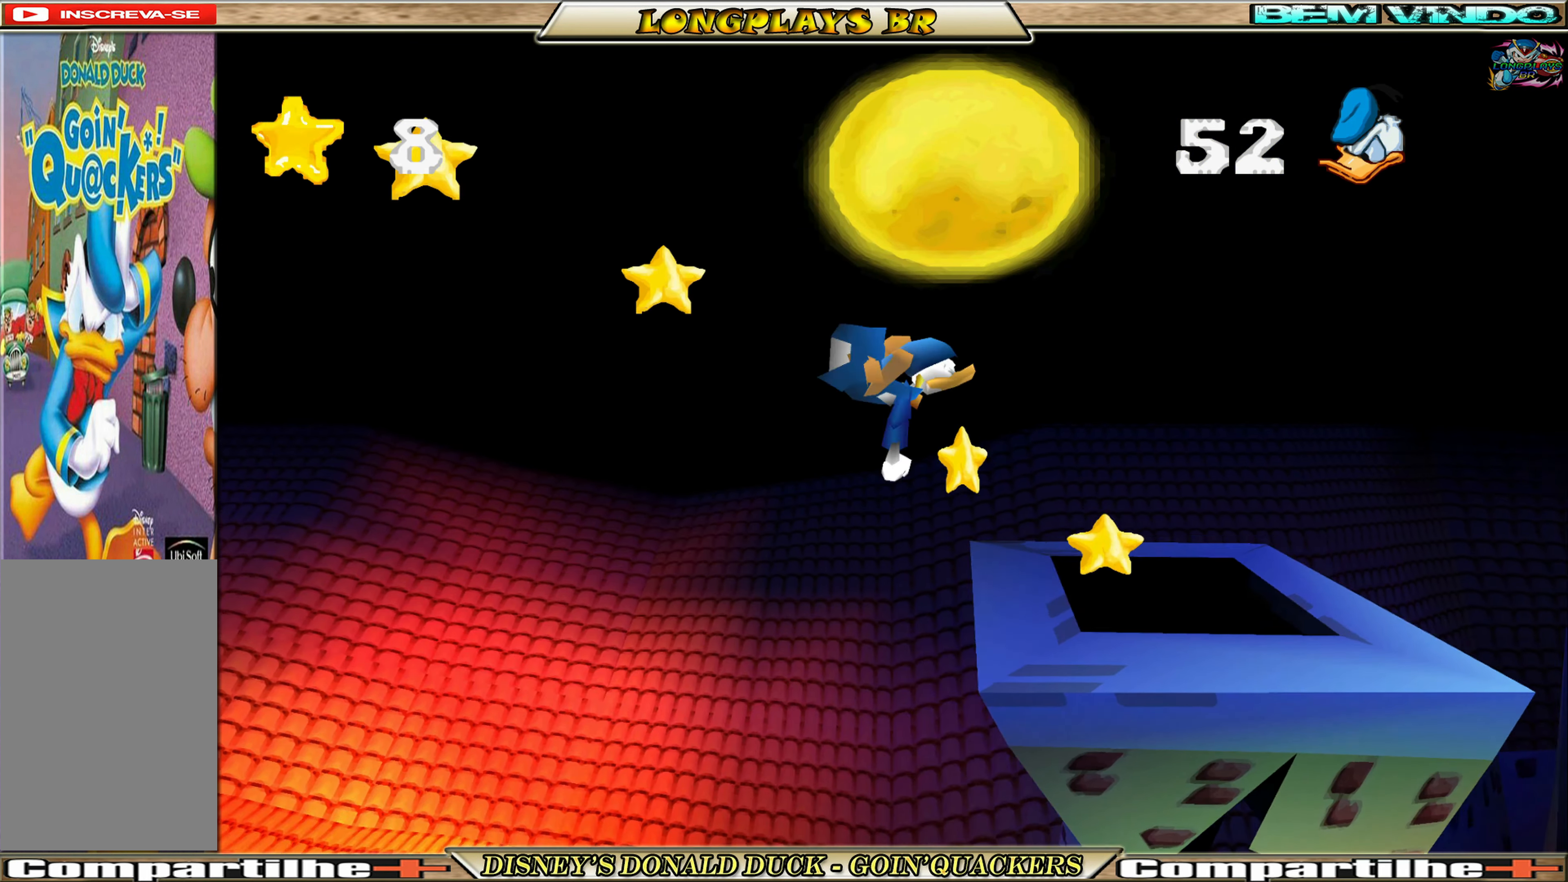
{"buttons": [], "left_stick": "center", "events": [[384, "DPAD_RIGHT", "up"]]}
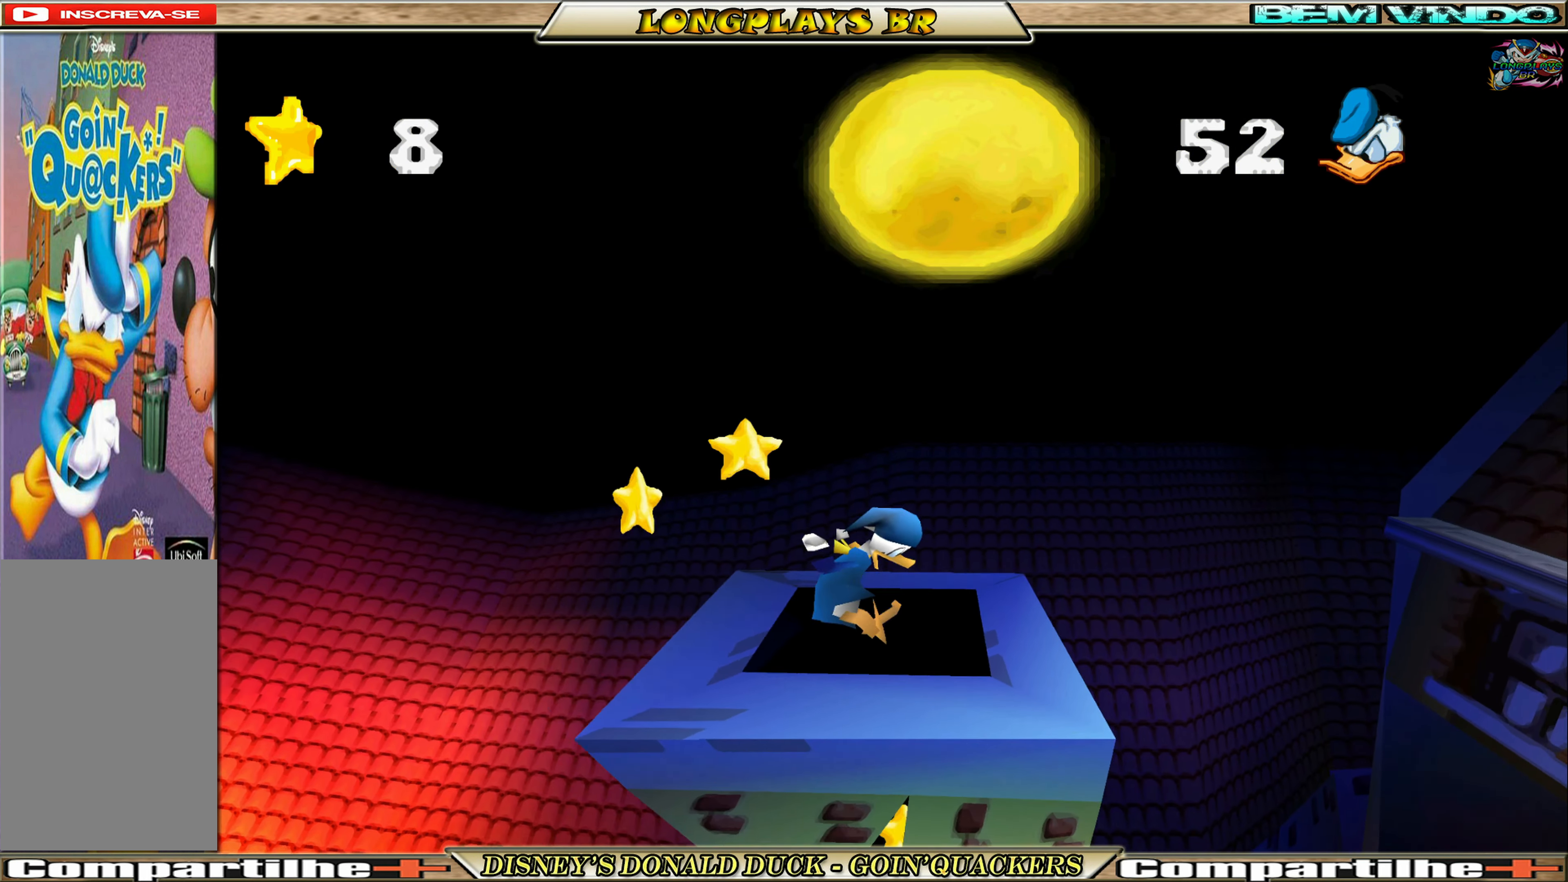
{"buttons": ["DPAD_RIGHT"], "left_stick": "center", "events": [[84, "DPAD_RIGHT", "down"]]}
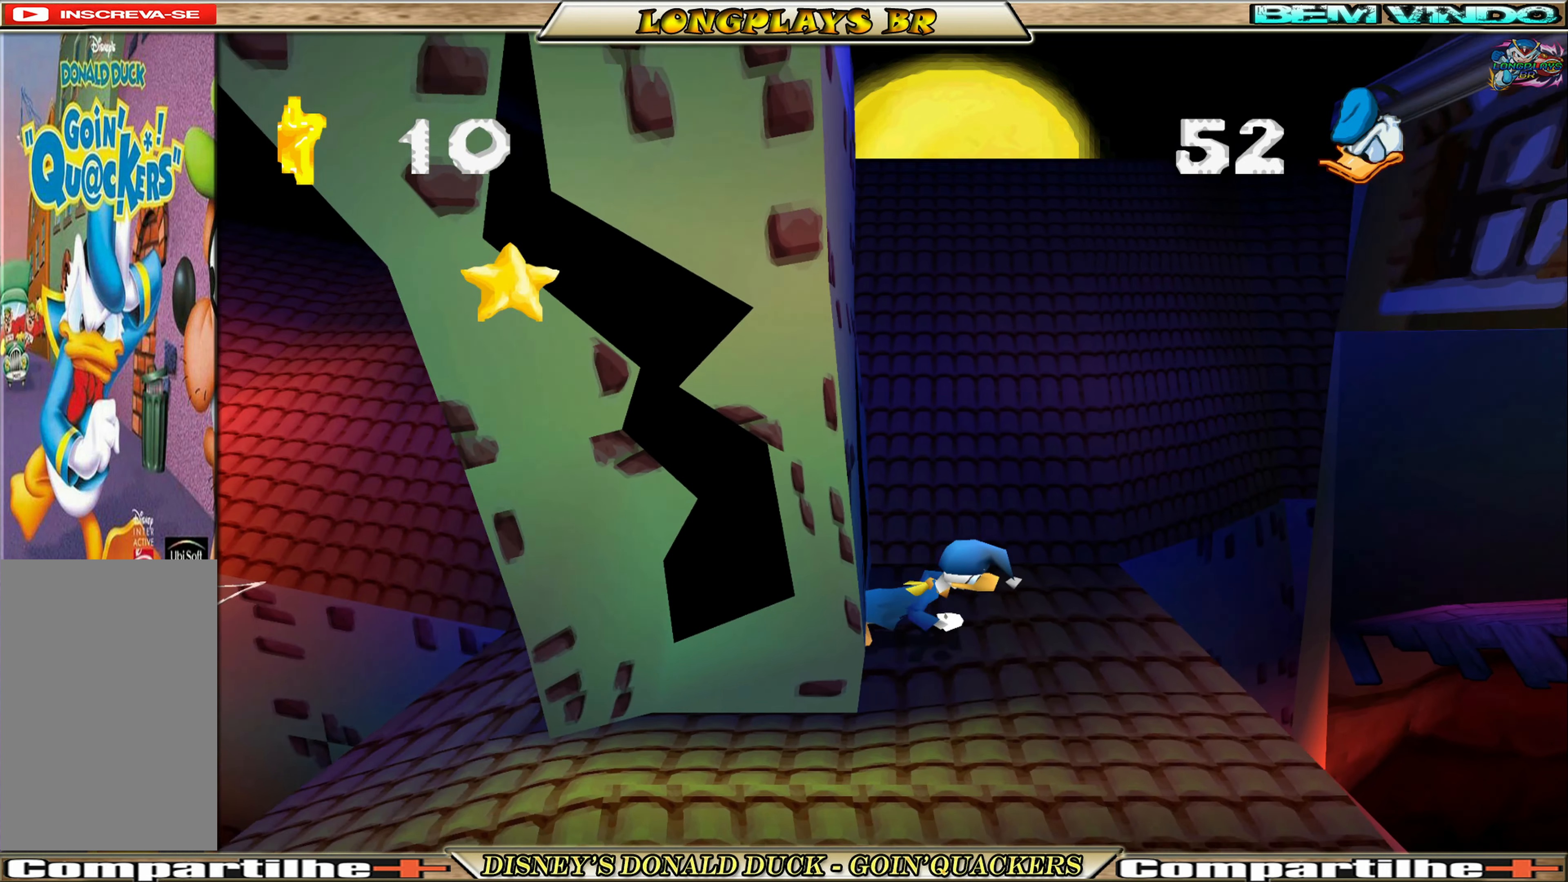
{"buttons": ["DPAD_RIGHT"], "left_stick": "center", "events": [[100, "DPAD_RIGHT", "up"], [333, "DPAD_RIGHT", "down"]]}
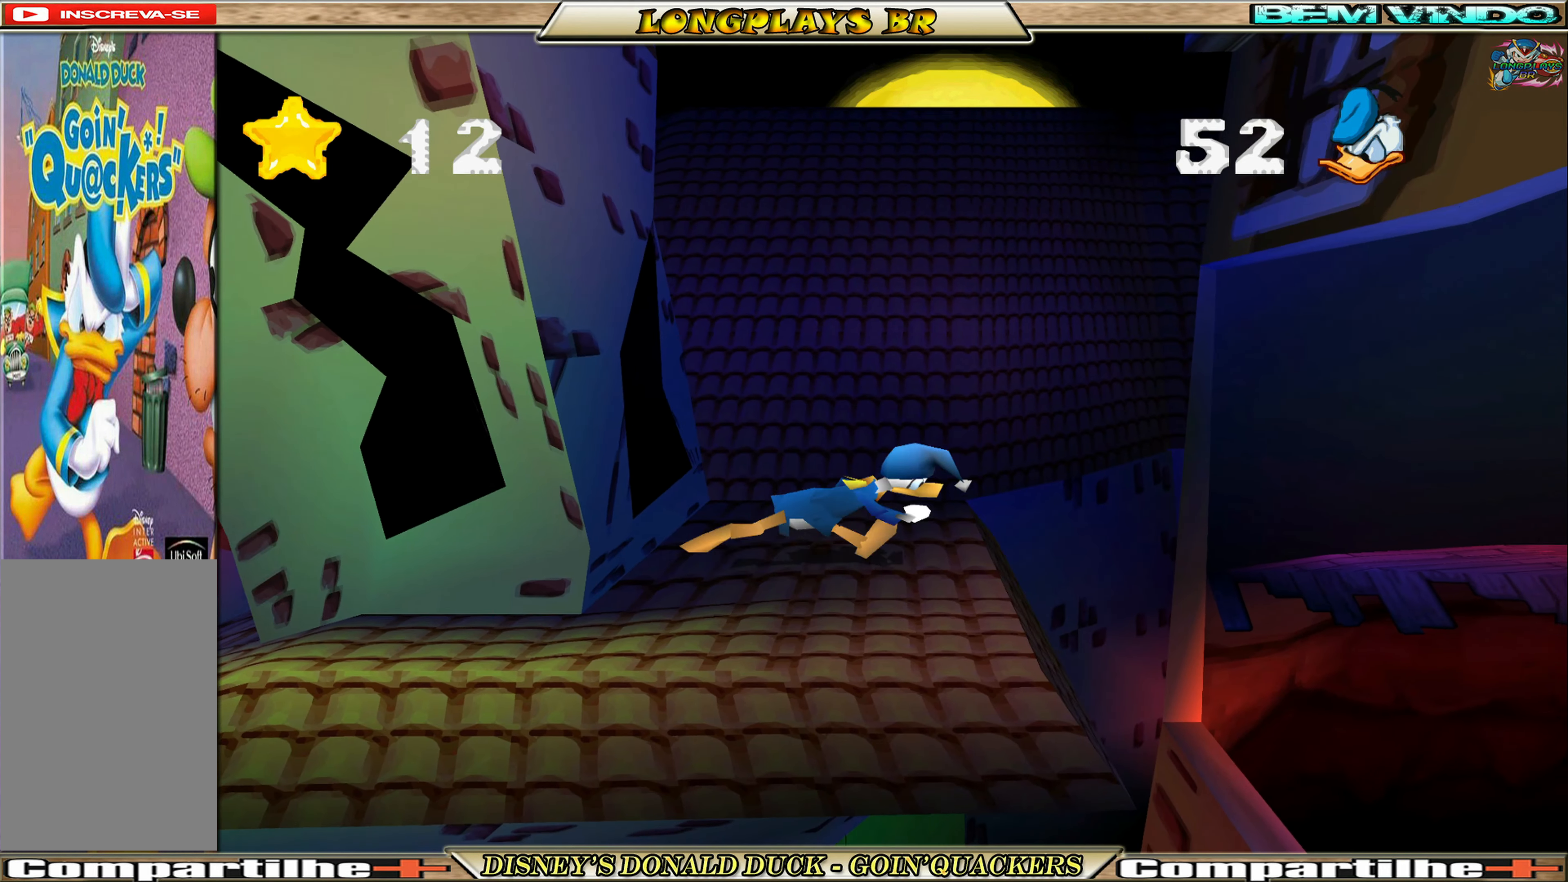
{"buttons": [], "left_stick": "center", "events": [[16, "DPAD_RIGHT", "up"]]}
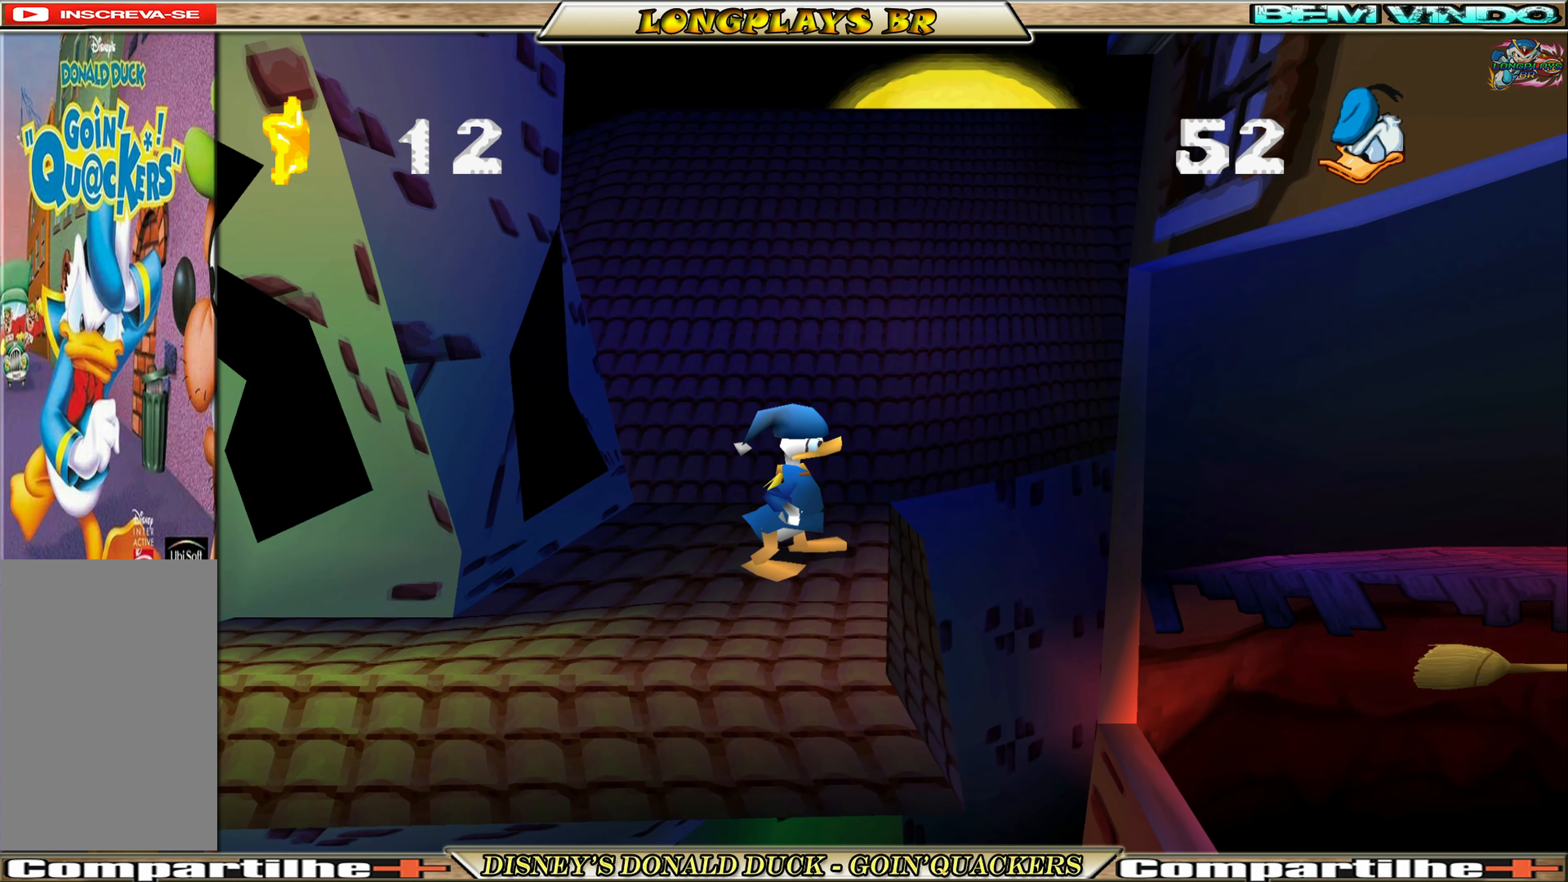
{"buttons": ["DPAD_RIGHT"], "left_stick": "center", "events": [[66, "DPAD_RIGHT", "down"], [100, "A", "down"], [300, "A", "up"]]}
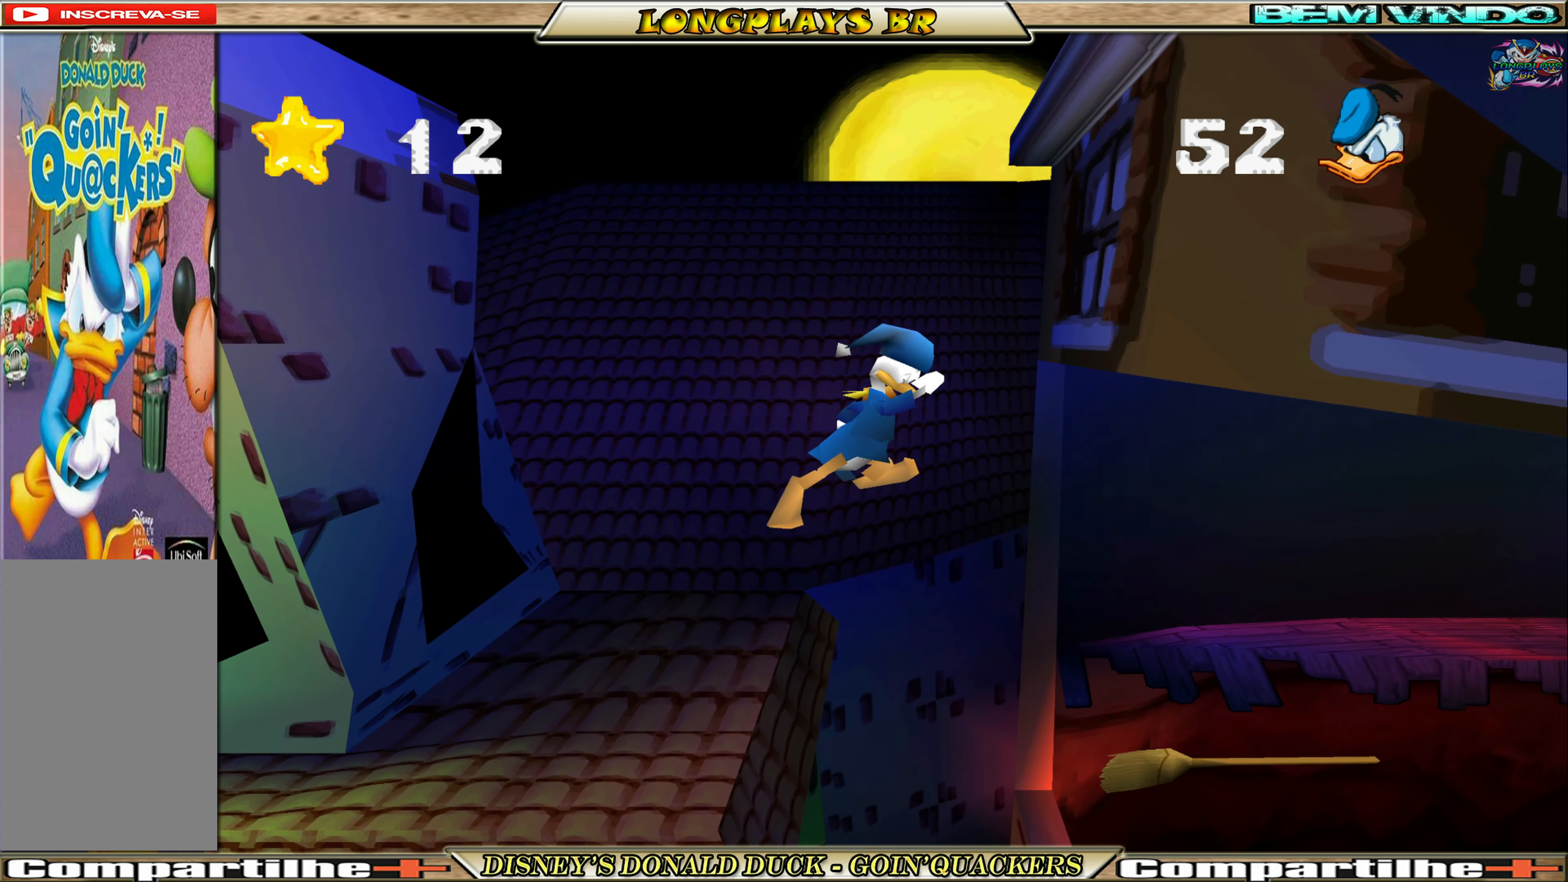
{"buttons": [], "left_stick": "center", "events": [[283, "DPAD_RIGHT", "up"]]}